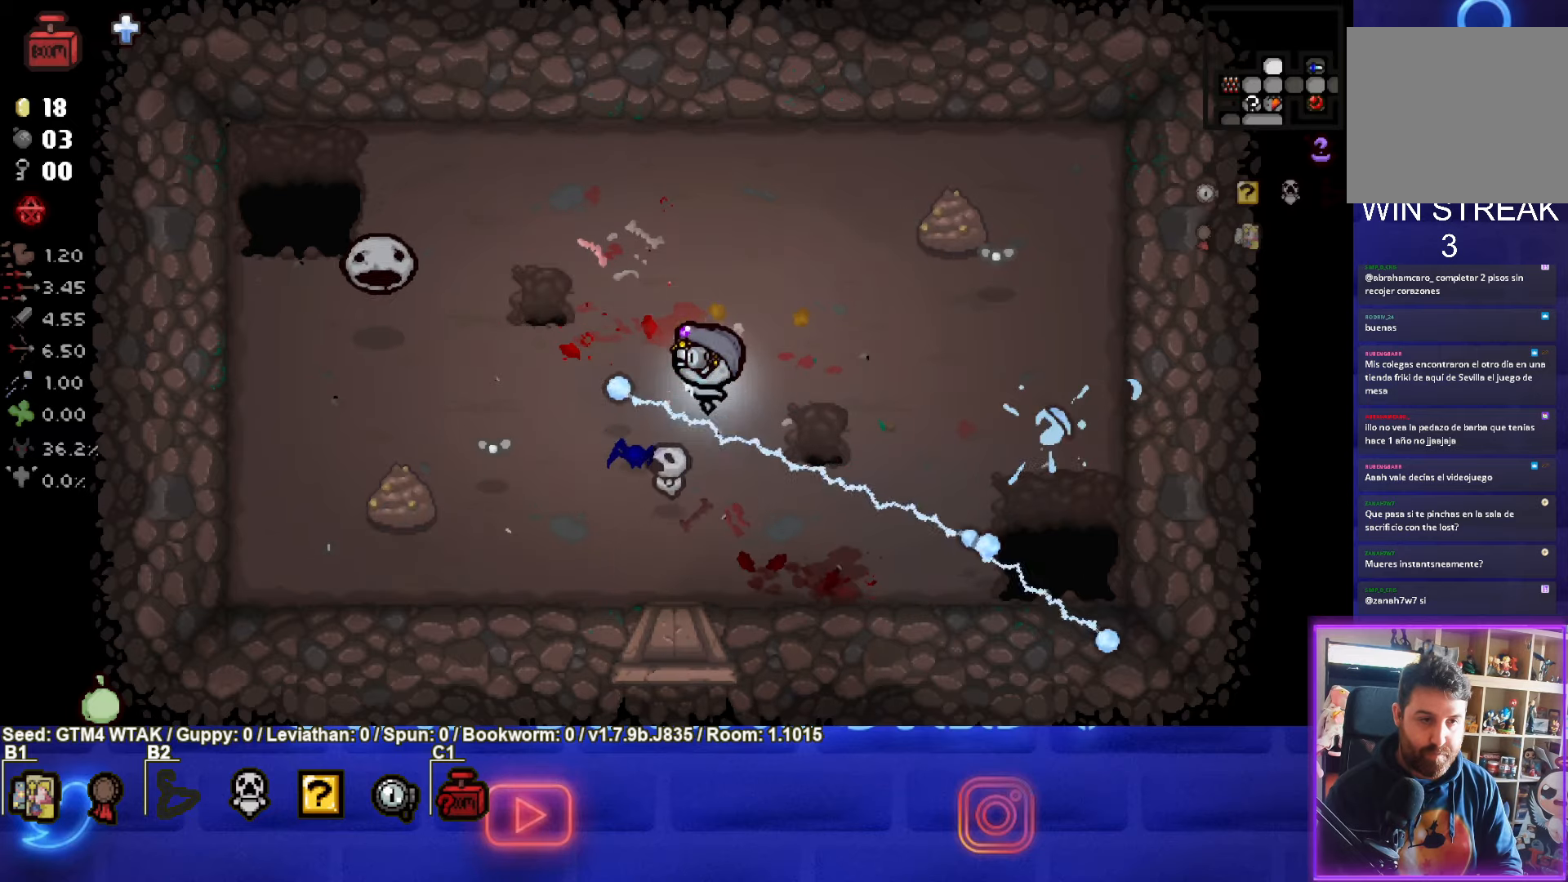
Gameplay with a controller (PlayStation layout); each line is a JSON object with the inputs held at the frame after it. "events" lists button and stick changes between this image and that frame as [ms after this image, input, new state], when the widget could be followed in between. Not read: right_stick.
{"buttons": ["SQUARE"], "left_stick": "down-left", "events": [[100, "left_stick", "left"], [317, "left_stick", "down-right"], [467, "left_stick", "down-left"]]}
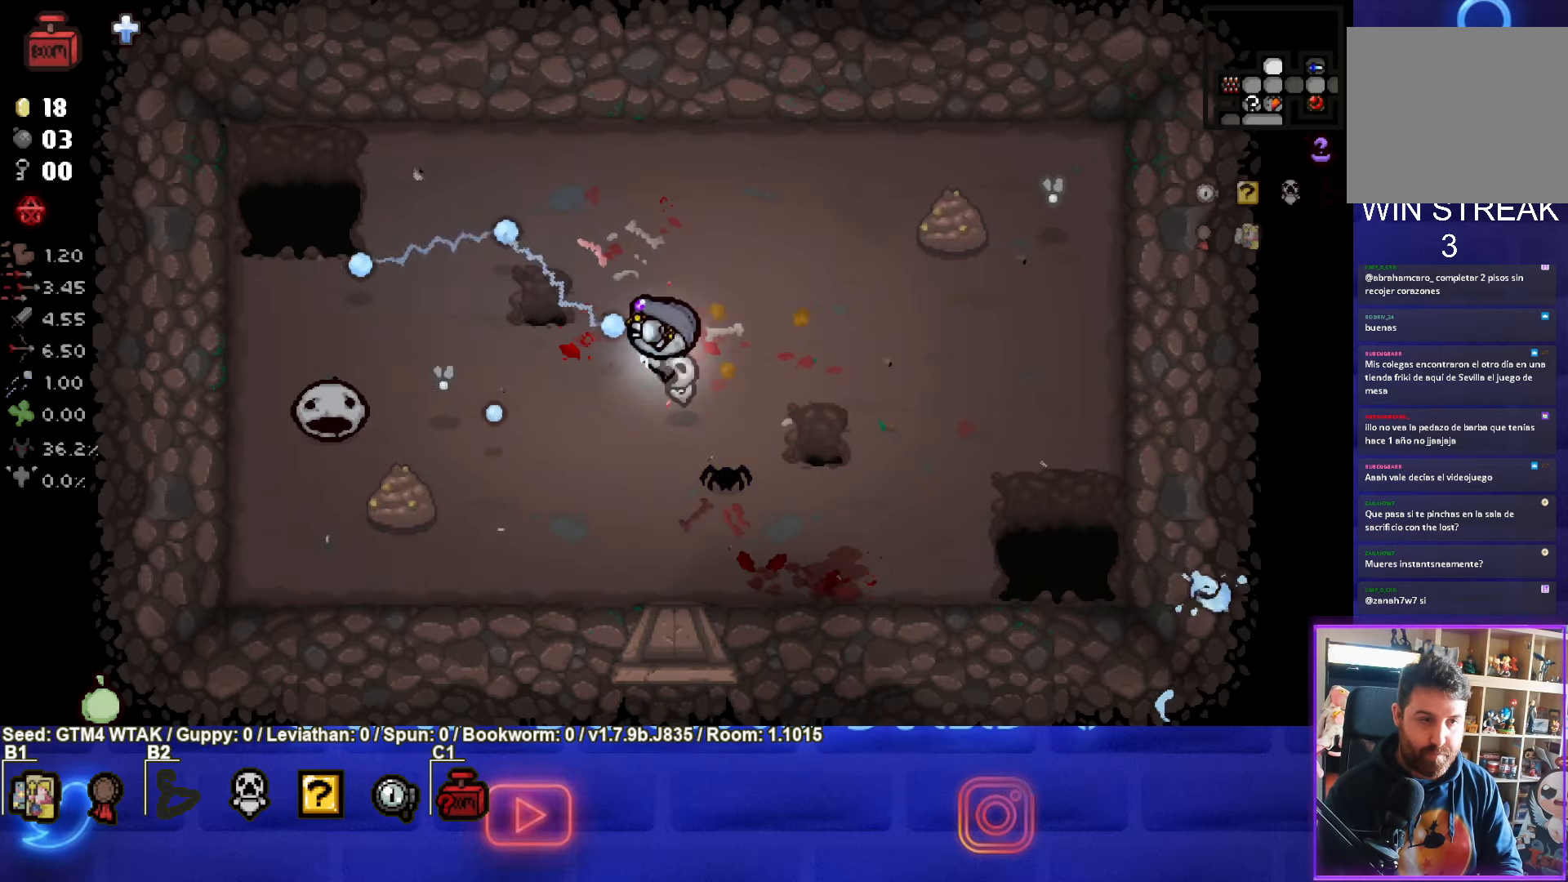
{"buttons": ["SQUARE"], "left_stick": "right", "events": [[250, "left_stick", "right"]]}
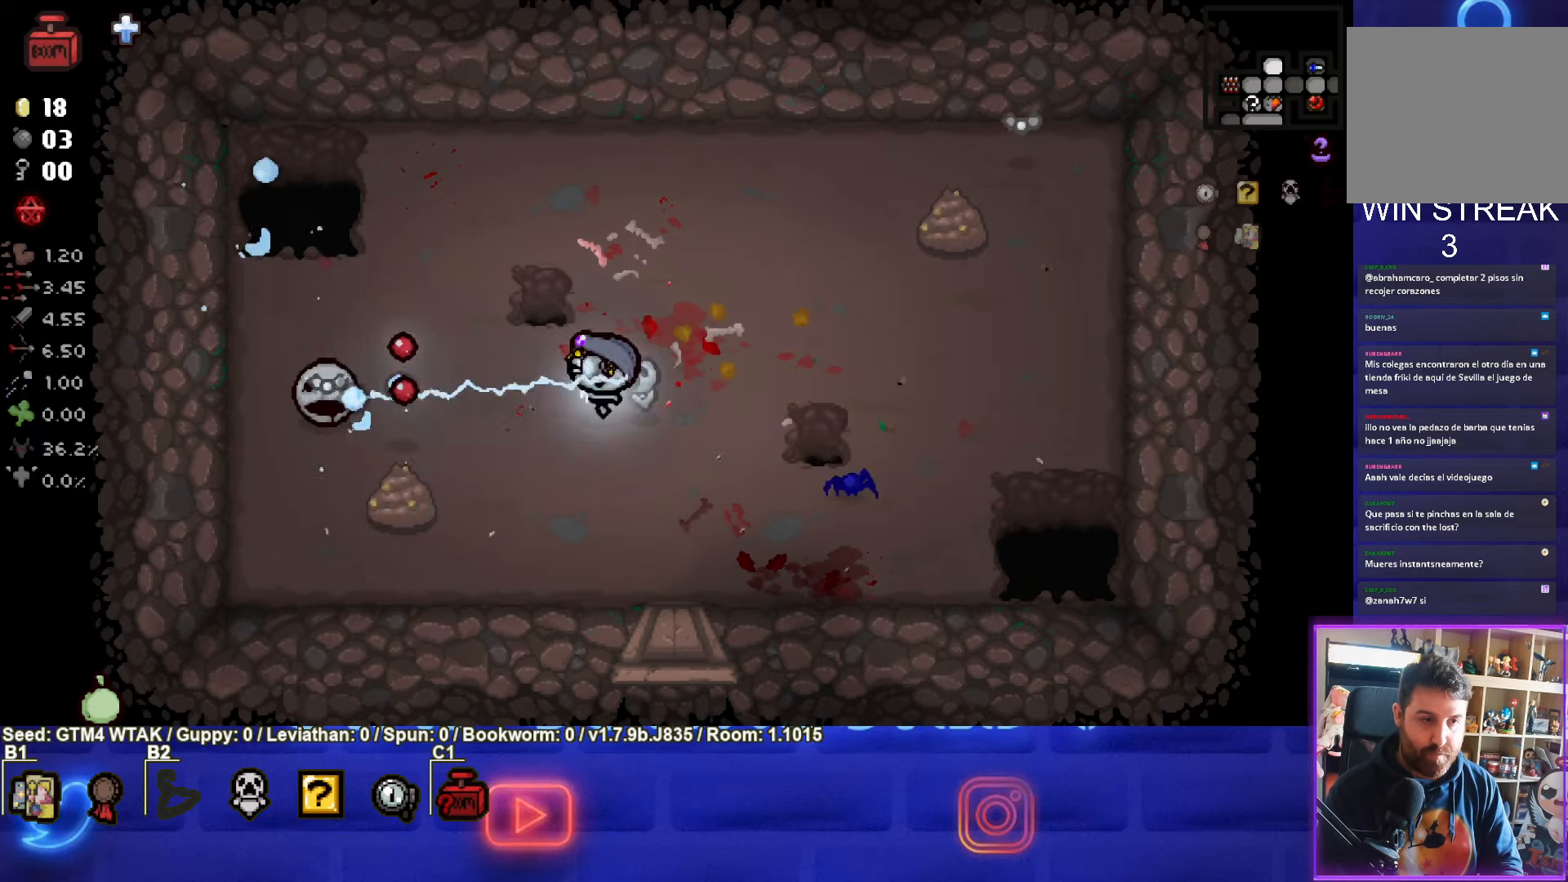
{"buttons": ["SQUARE"], "left_stick": "right", "events": [[50, "left_stick", "center"], [150, "left_stick", "right"]]}
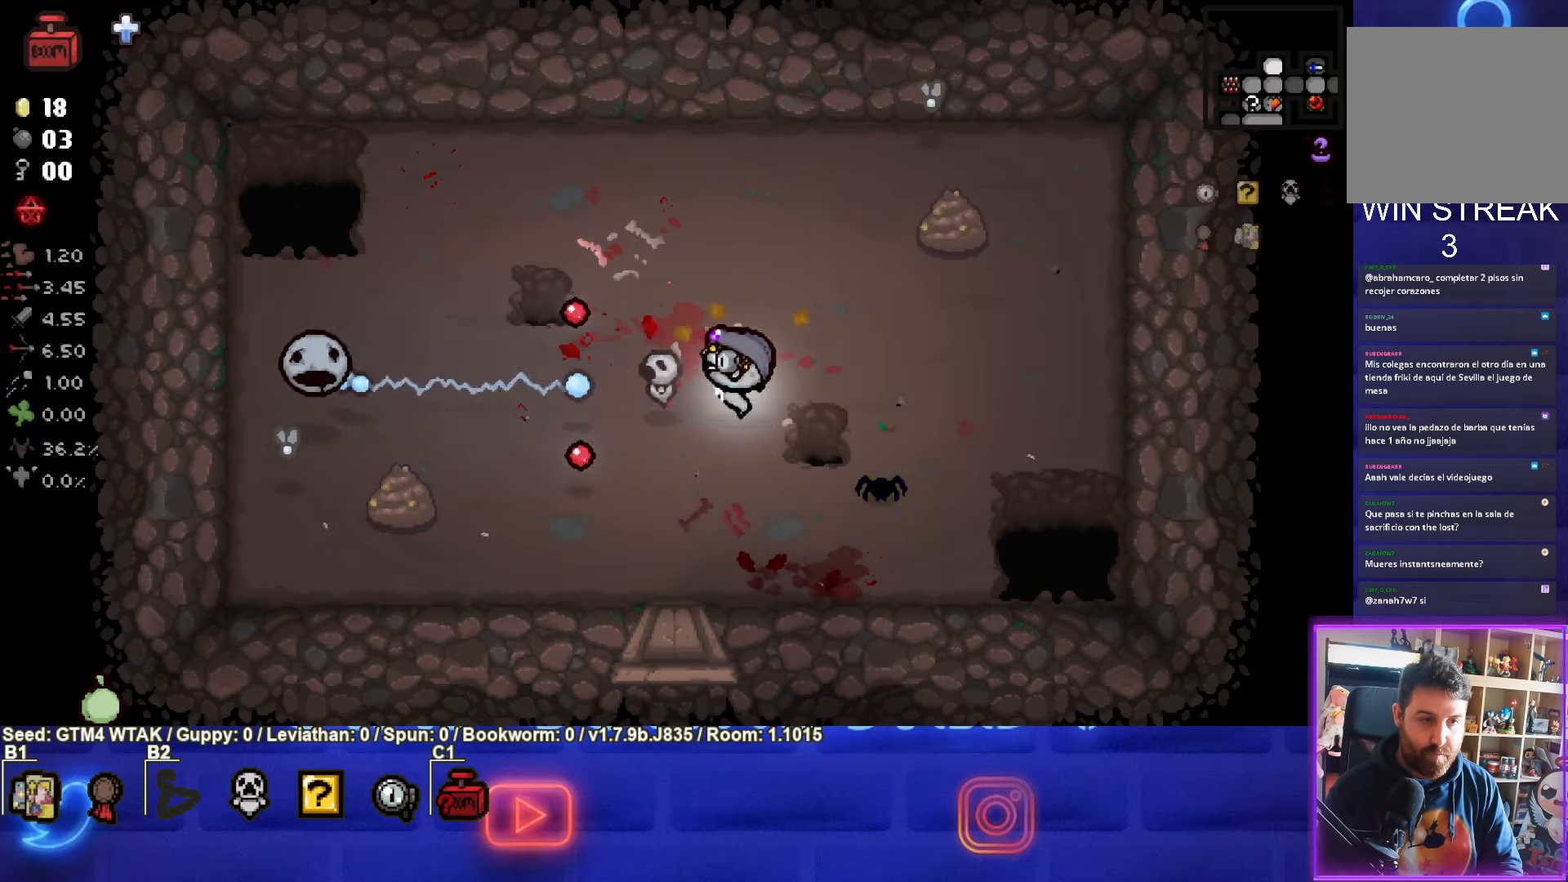
{"buttons": ["SQUARE"], "left_stick": "down-left", "events": [[117, "left_stick", "center"], [234, "left_stick", "down-left"]]}
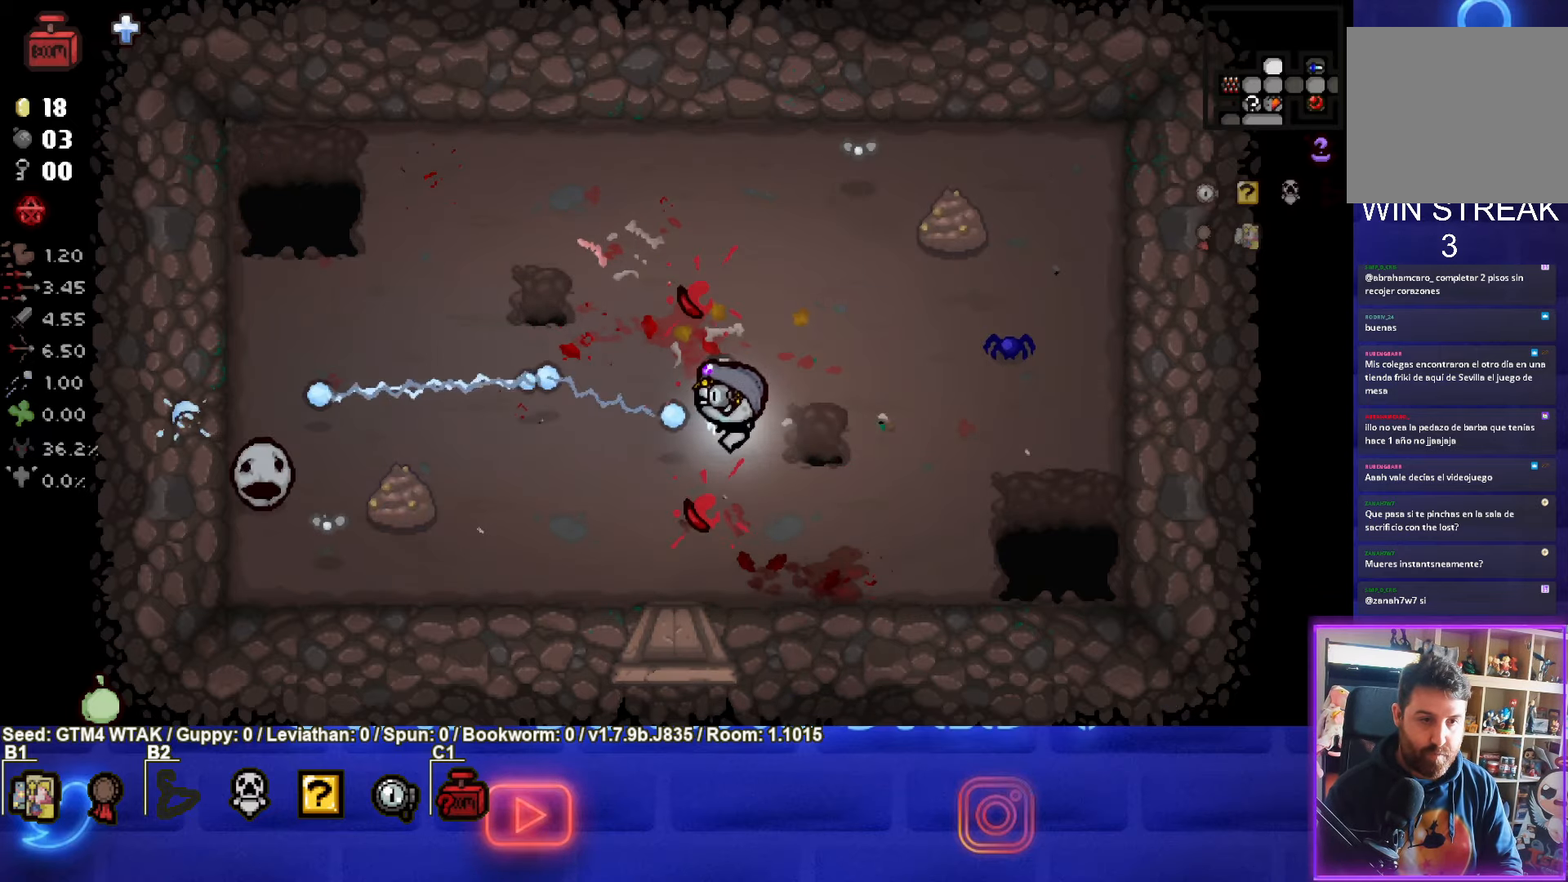
{"buttons": ["SQUARE"], "left_stick": "right", "events": [[284, "left_stick", "right"]]}
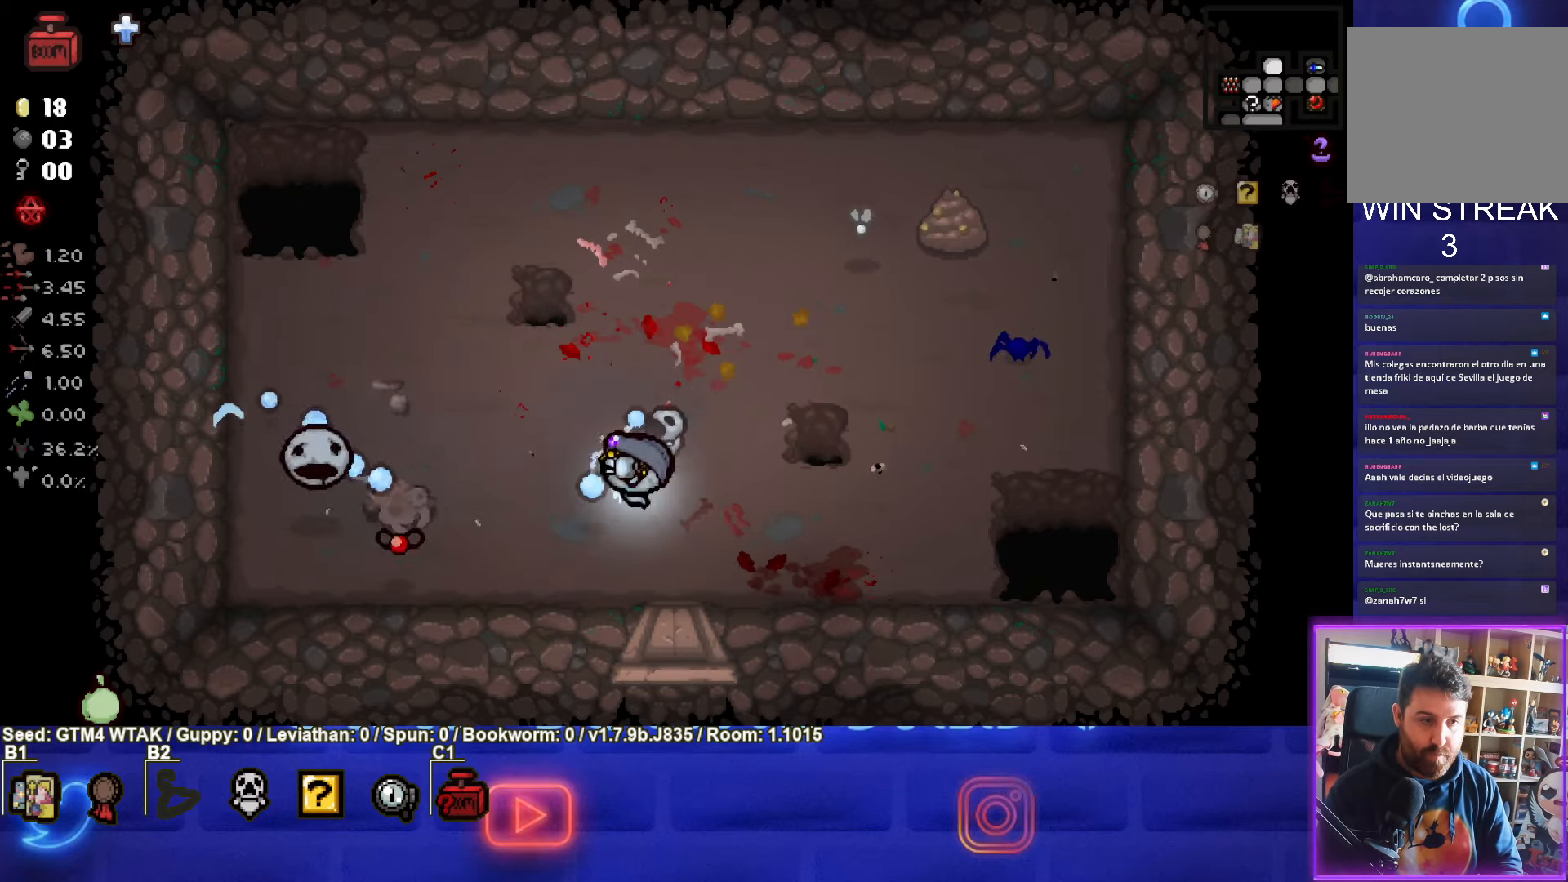
{"buttons": ["SQUARE"], "left_stick": "center", "events": [[150, "left_stick", "down-right"], [417, "left_stick", "center"]]}
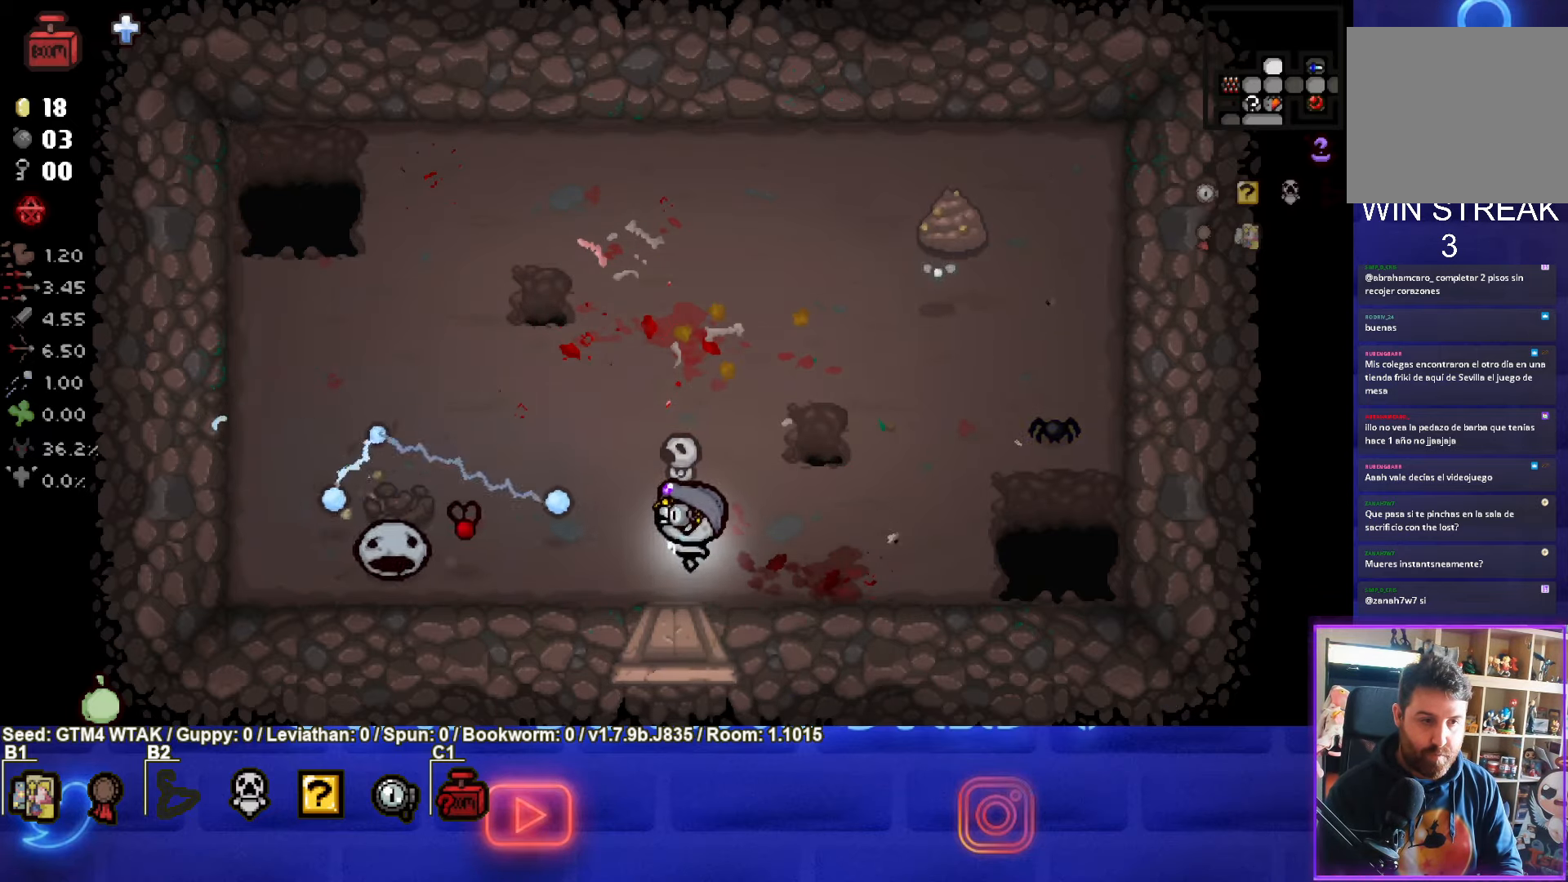
{"buttons": ["SQUARE"], "left_stick": "up-left", "events": [[67, "left_stick", "left"], [233, "left_stick", "right"], [383, "left_stick", "center"], [466, "left_stick", "up-left"]]}
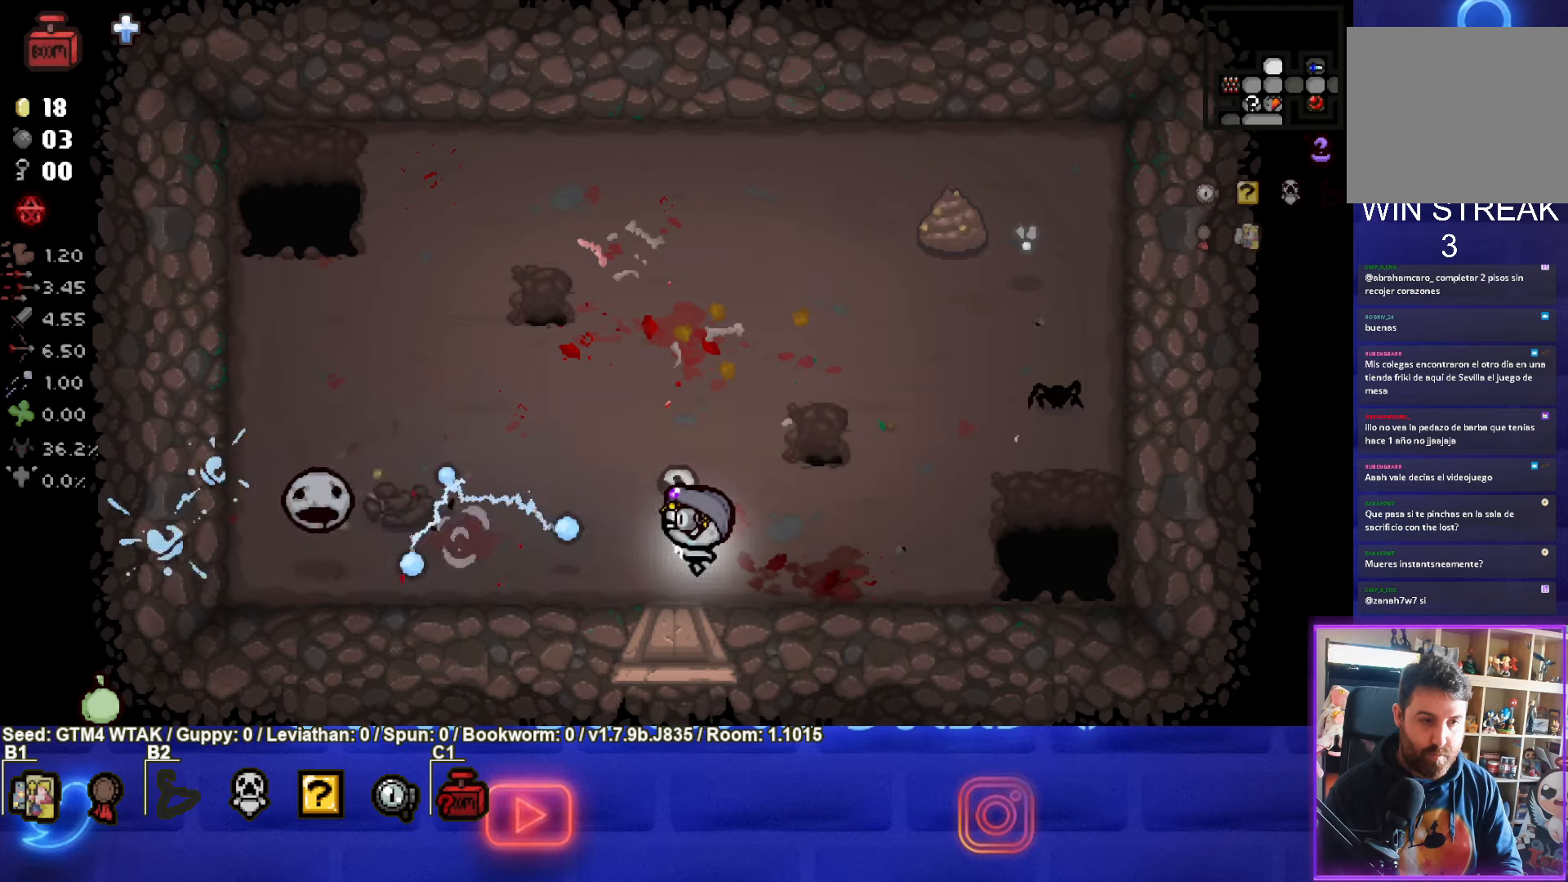
{"buttons": ["SQUARE"], "left_stick": "left", "events": [[116, "left_stick", "left"]]}
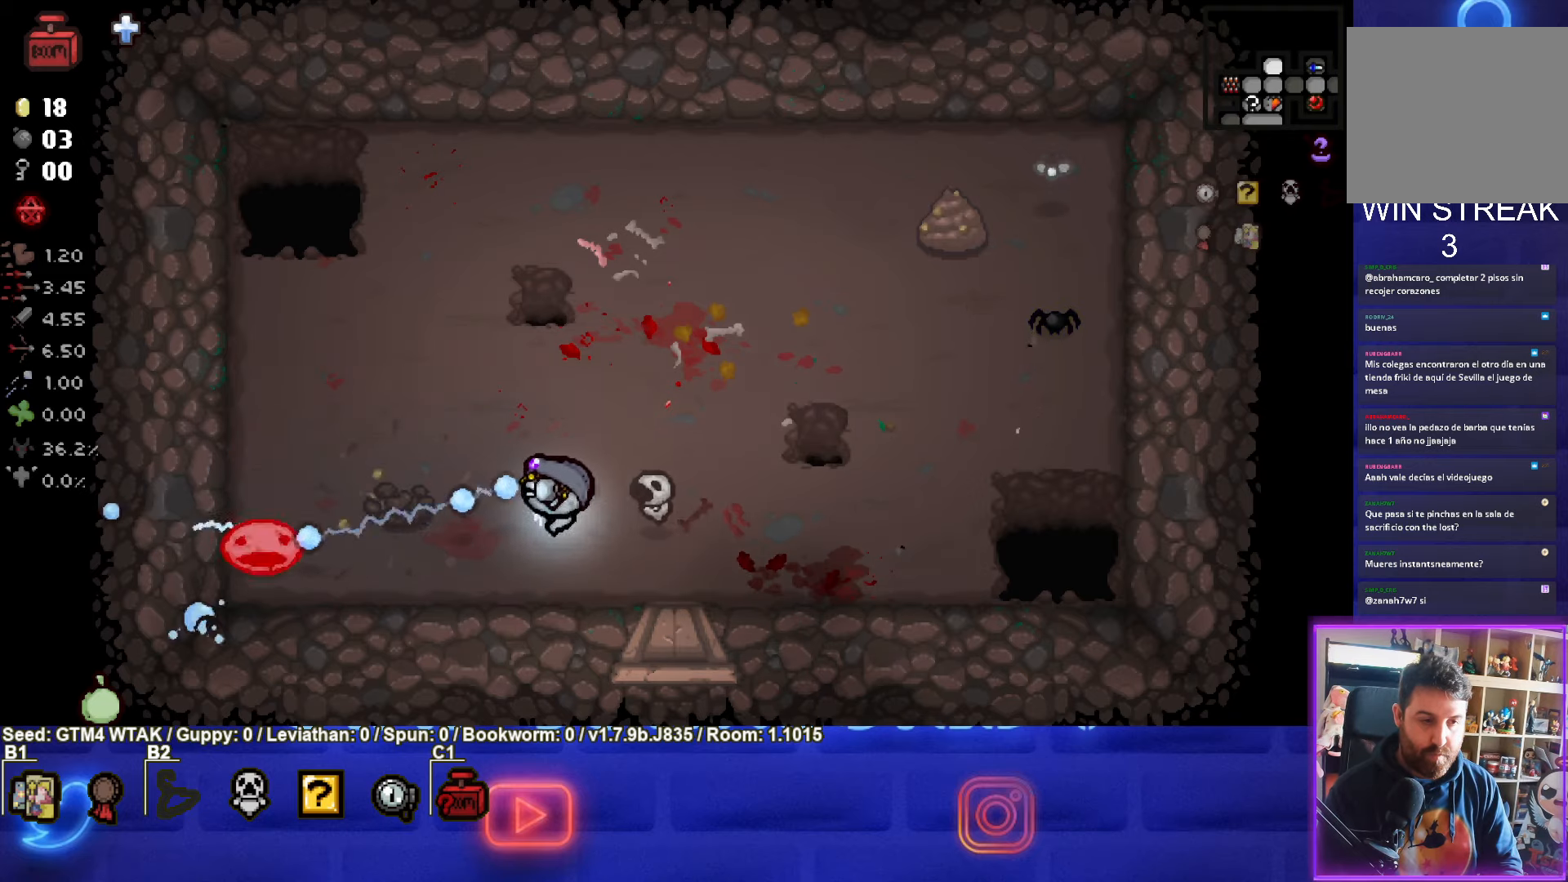
{"buttons": [], "left_stick": "center", "events": [[50, "left_stick", "center"], [116, "left_stick", "right"], [400, "left_stick", "center"], [433, "SQUARE", "up"]]}
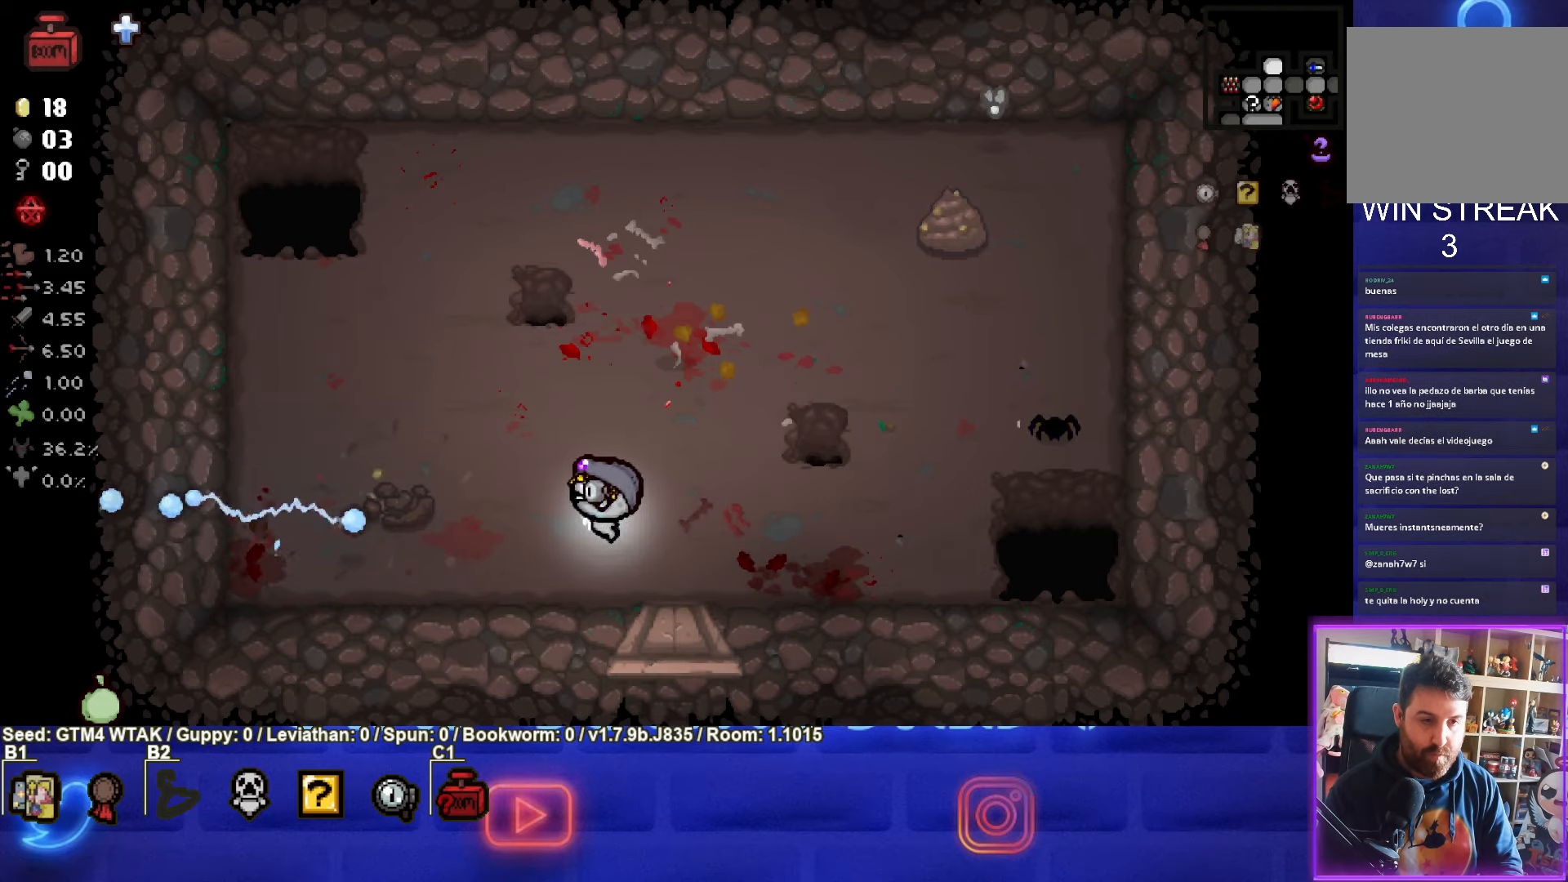
{"buttons": [], "left_stick": "up-right", "events": [[50, "left_stick", "left"], [116, "left_stick", "up-left"], [333, "left_stick", "center"], [433, "left_stick", "up-right"]]}
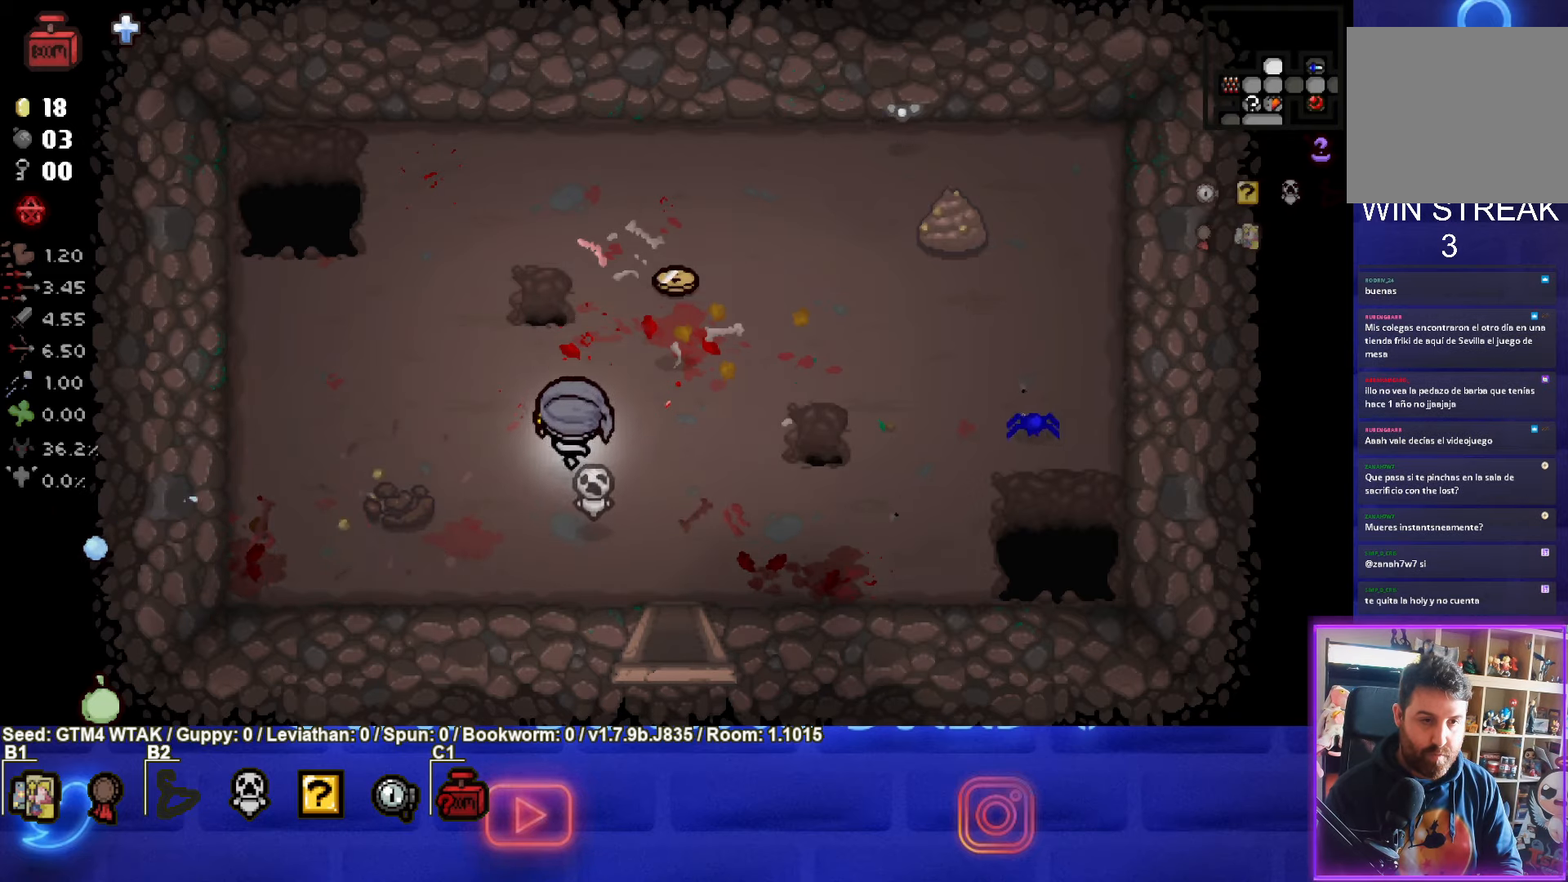
{"buttons": [], "left_stick": "down", "events": [[333, "left_stick", "down"]]}
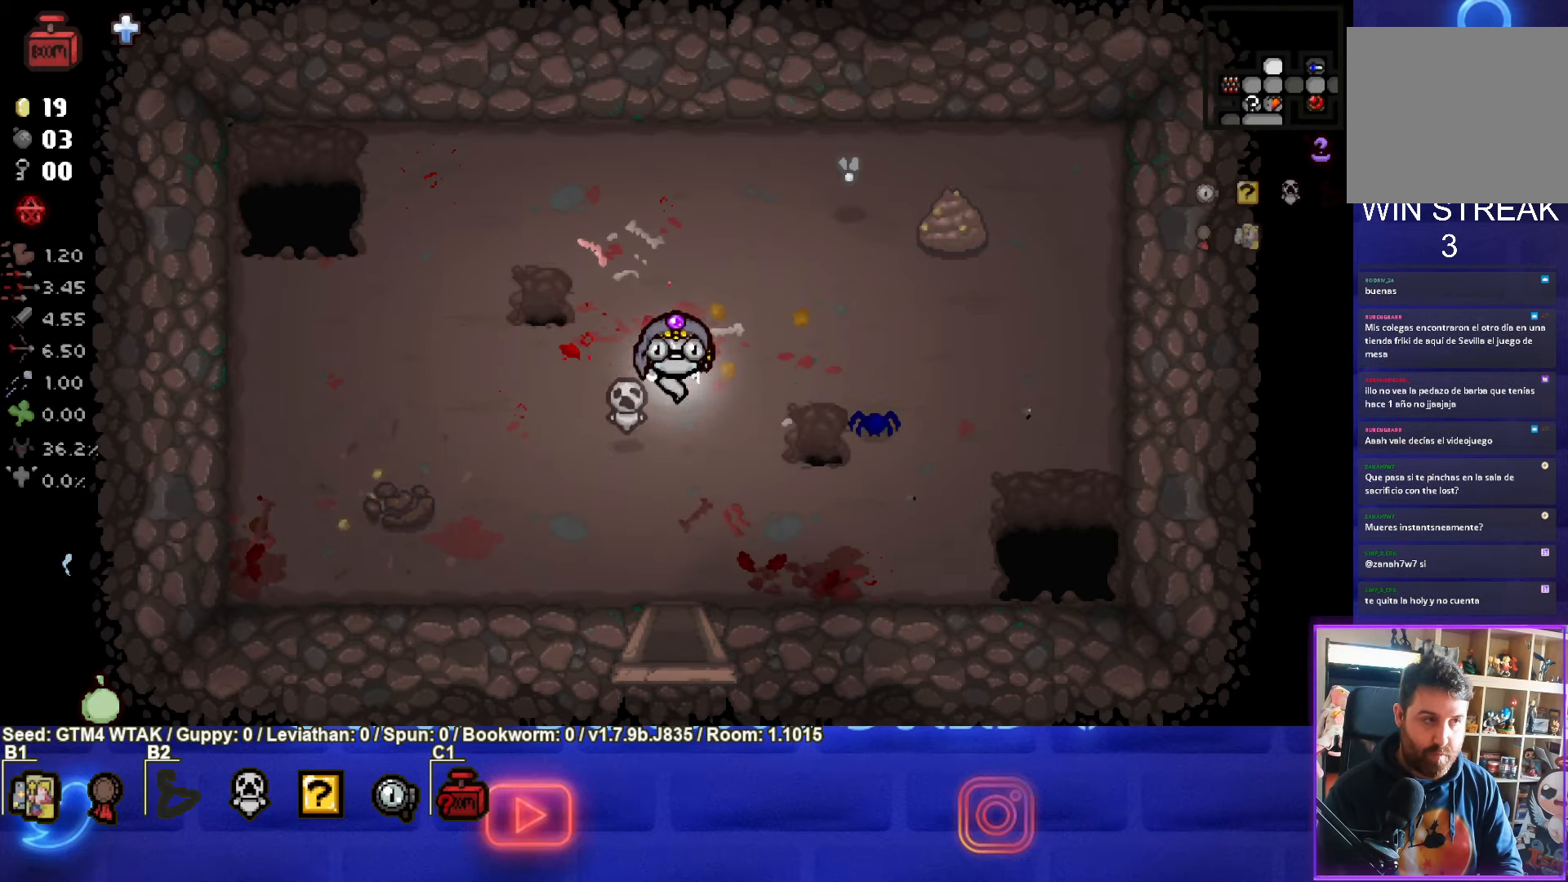
{"buttons": [], "left_stick": "down", "events": []}
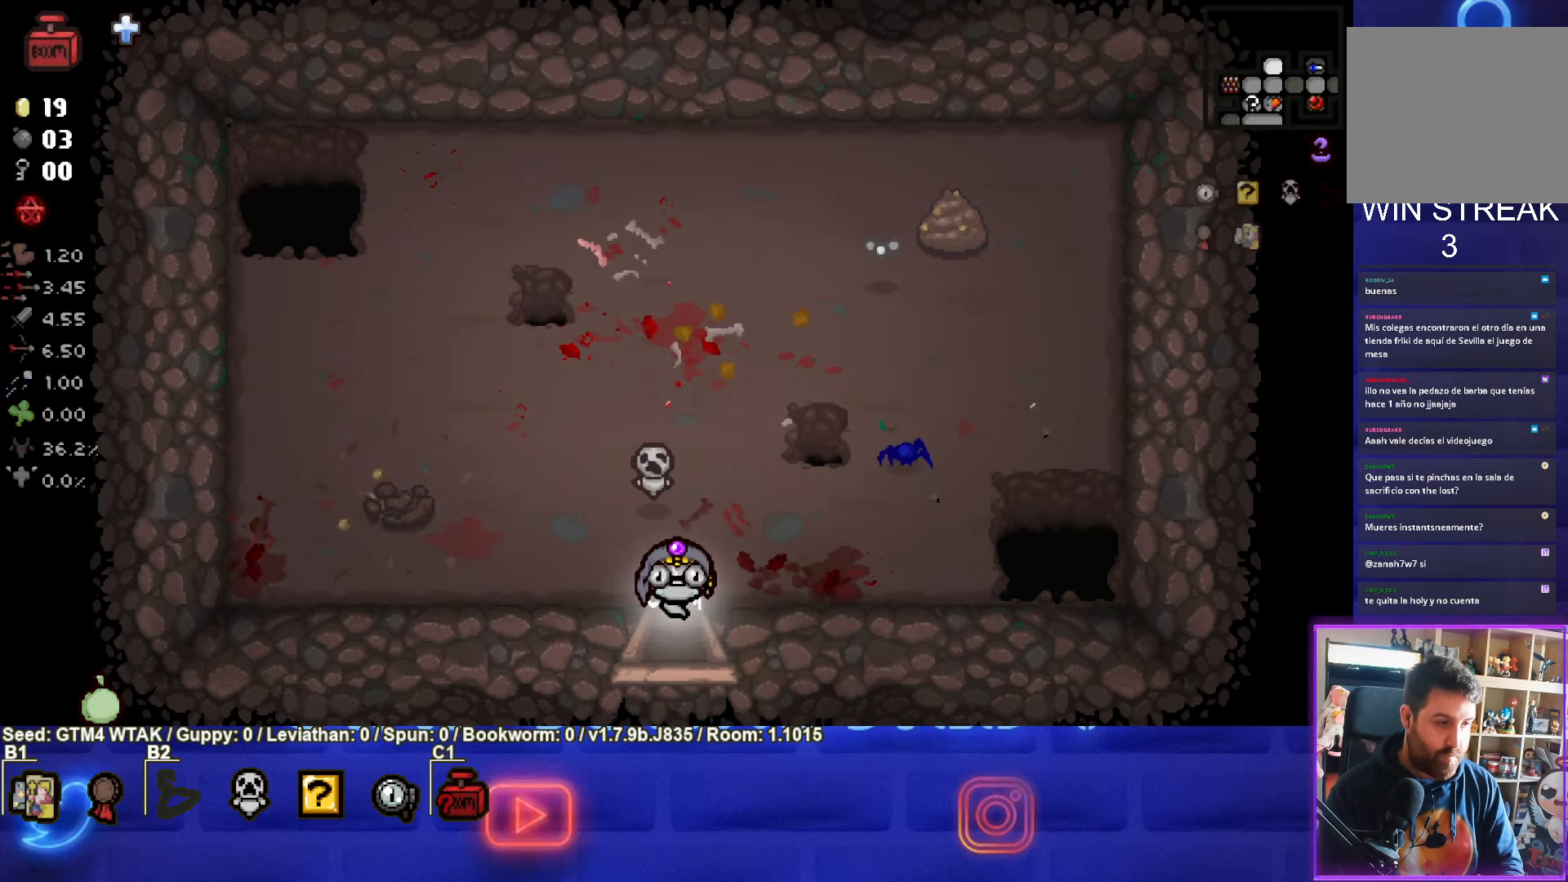
{"buttons": [], "left_stick": "center", "events": [[150, "left_stick", "center"]]}
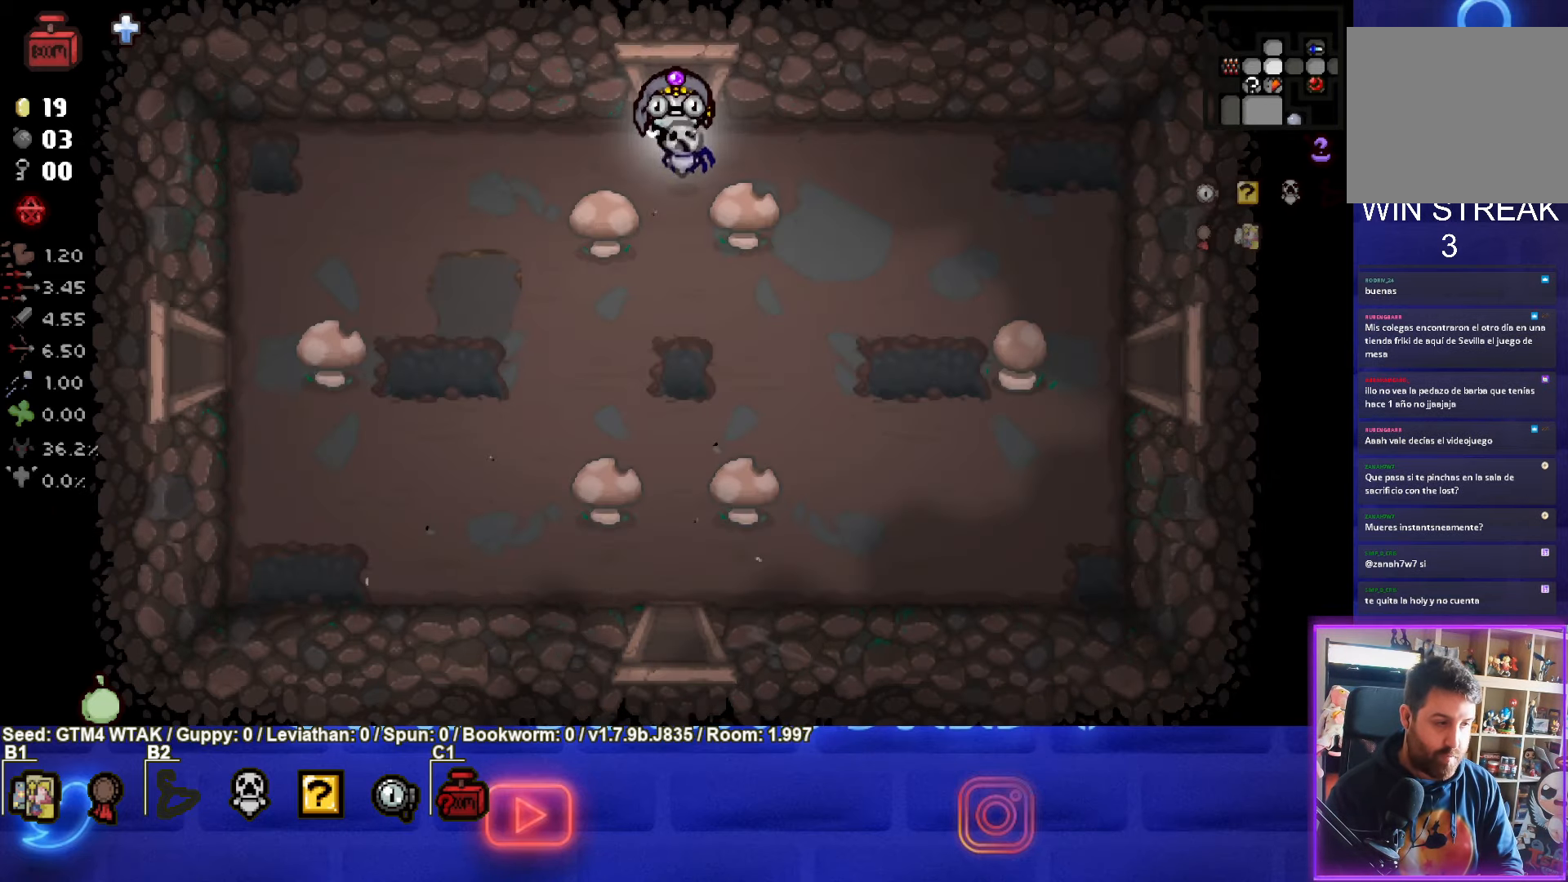
{"buttons": [], "left_stick": "down-right", "events": [[133, "left_stick", "down-right"]]}
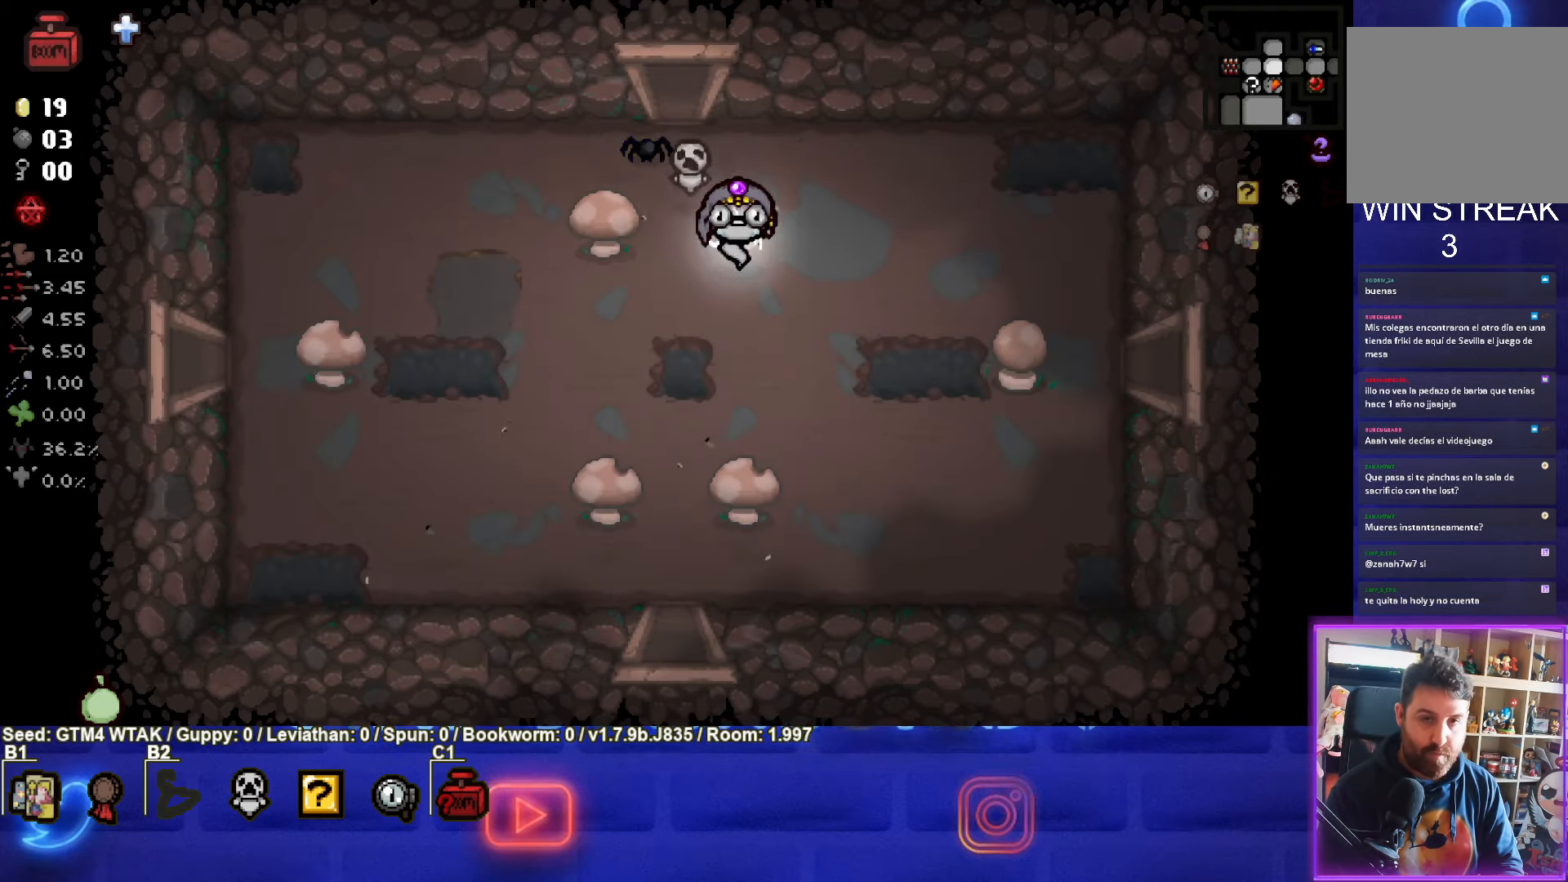
{"buttons": [], "left_stick": "right", "events": [[216, "left_stick", "right"]]}
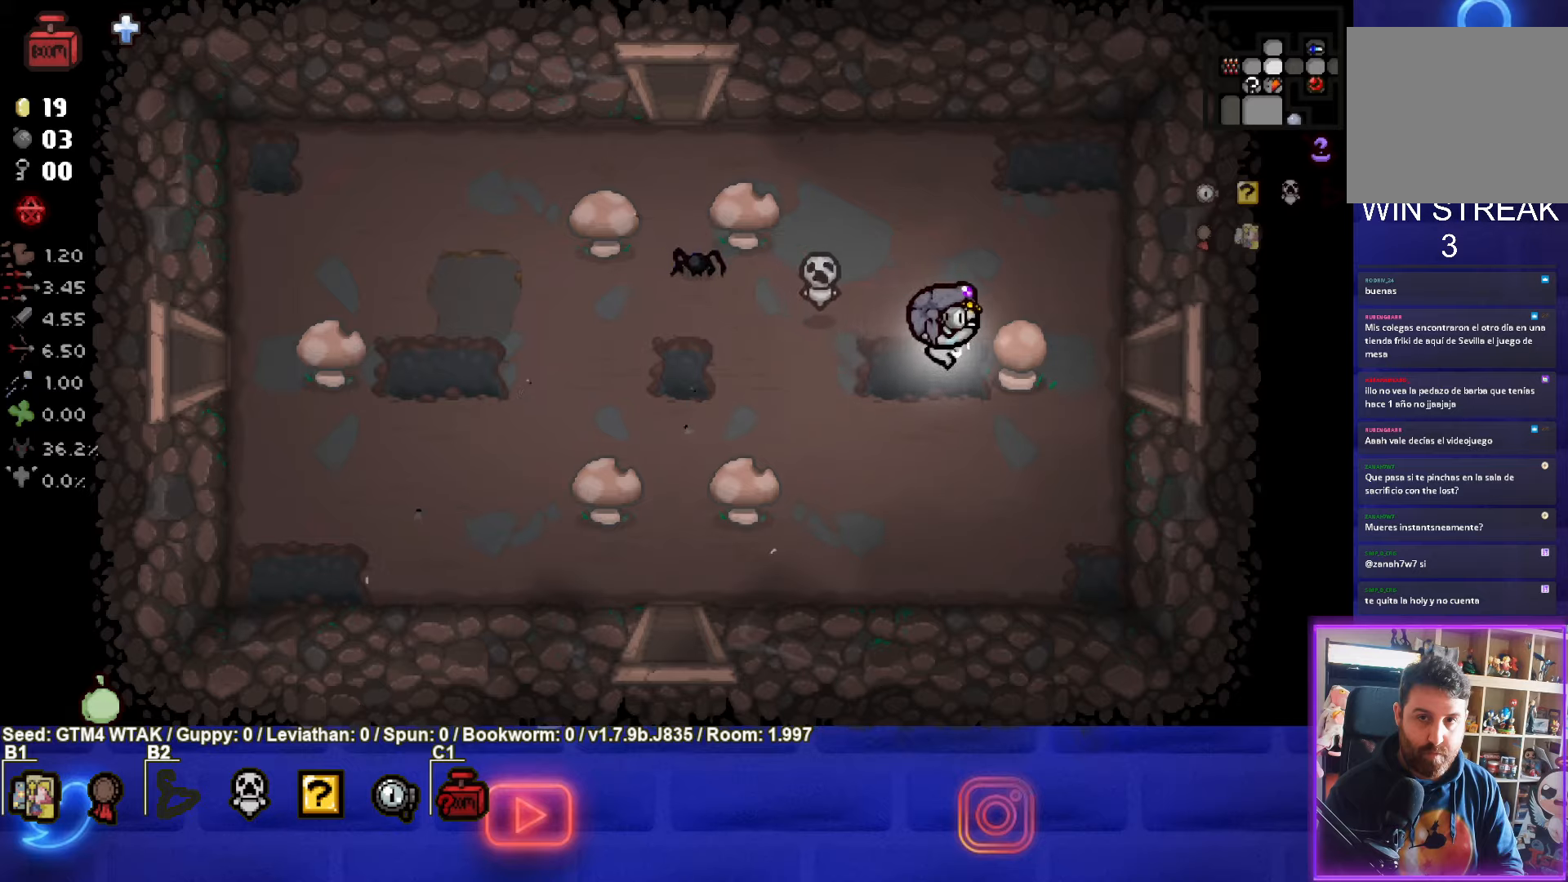
{"buttons": [], "left_stick": "right", "events": []}
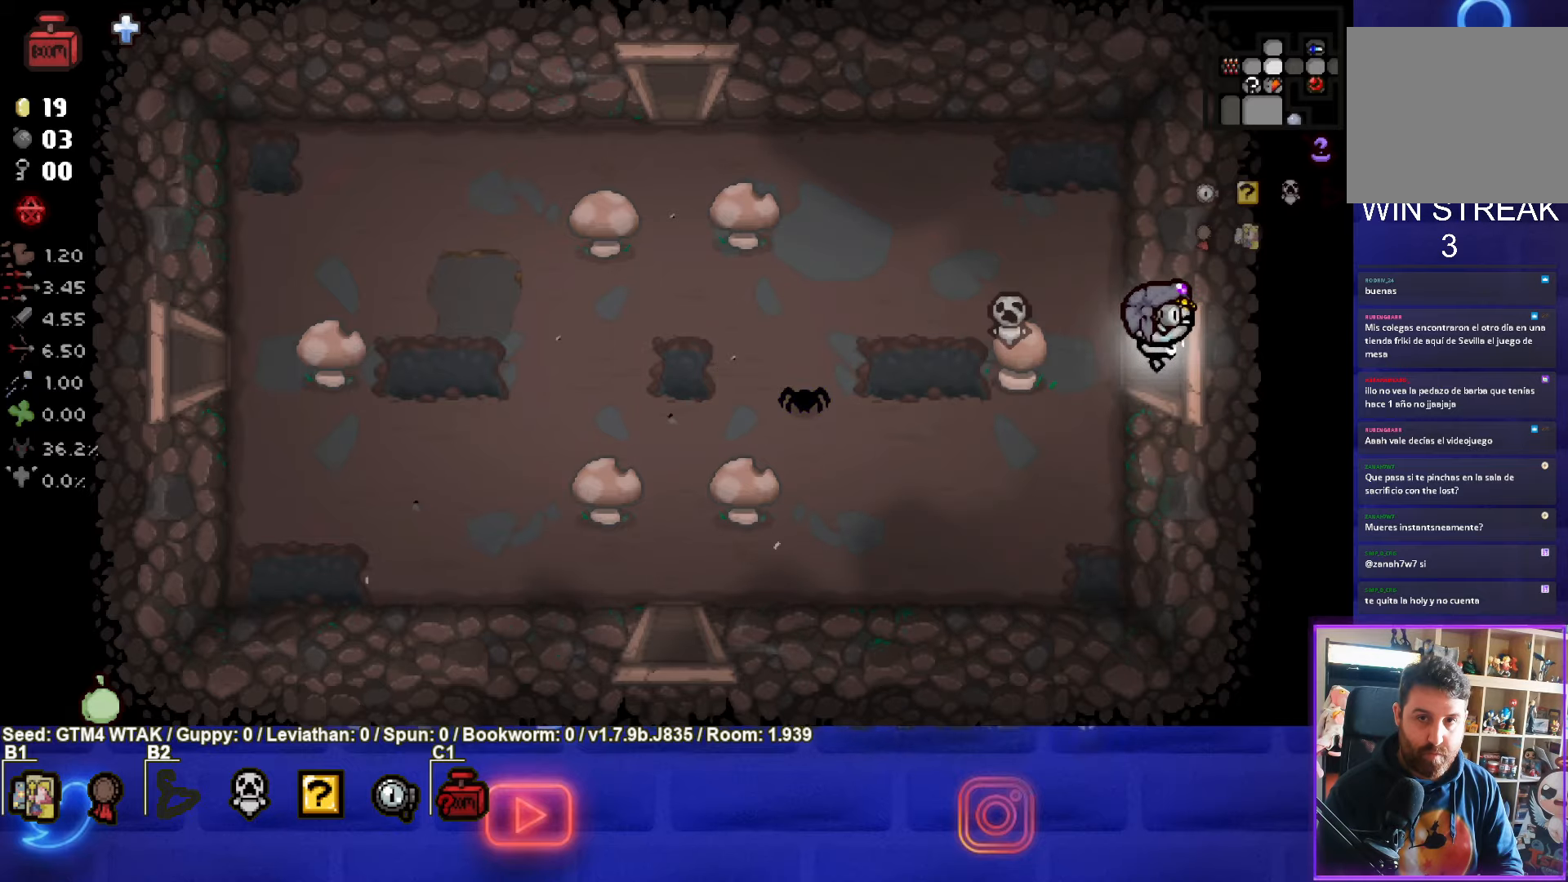
{"buttons": ["CIRCLE"], "left_stick": "center", "events": [[200, "left_stick", "center"], [250, "CIRCLE", "down"]]}
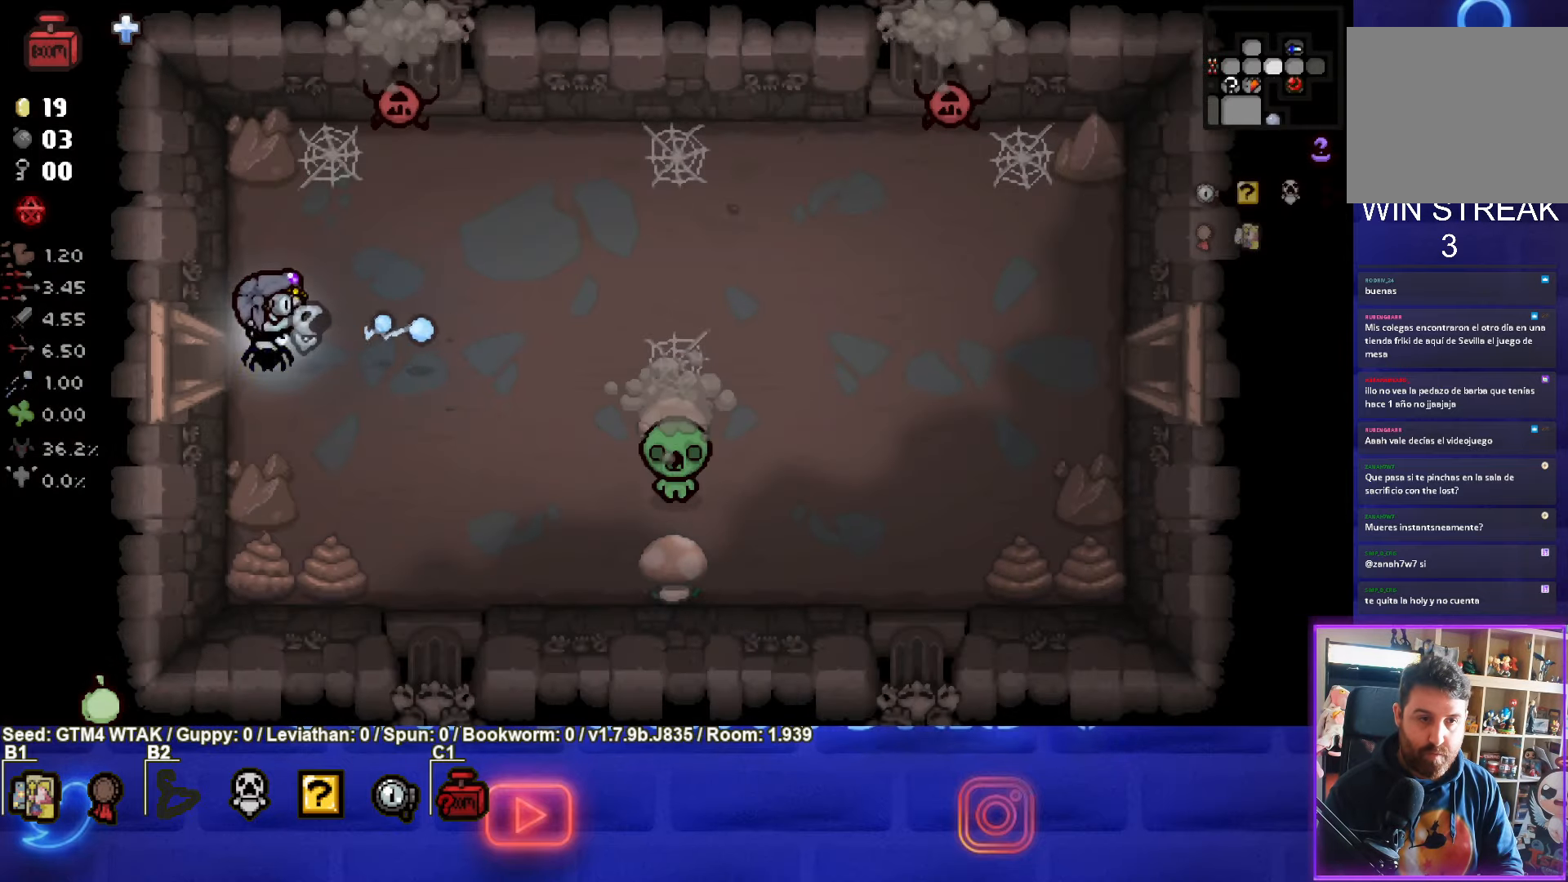
{"buttons": ["CIRCLE"], "left_stick": "down-right", "events": [[17, "left_stick", "down-right"], [100, "CIRCLE", "up"], [200, "CIRCLE", "down"]]}
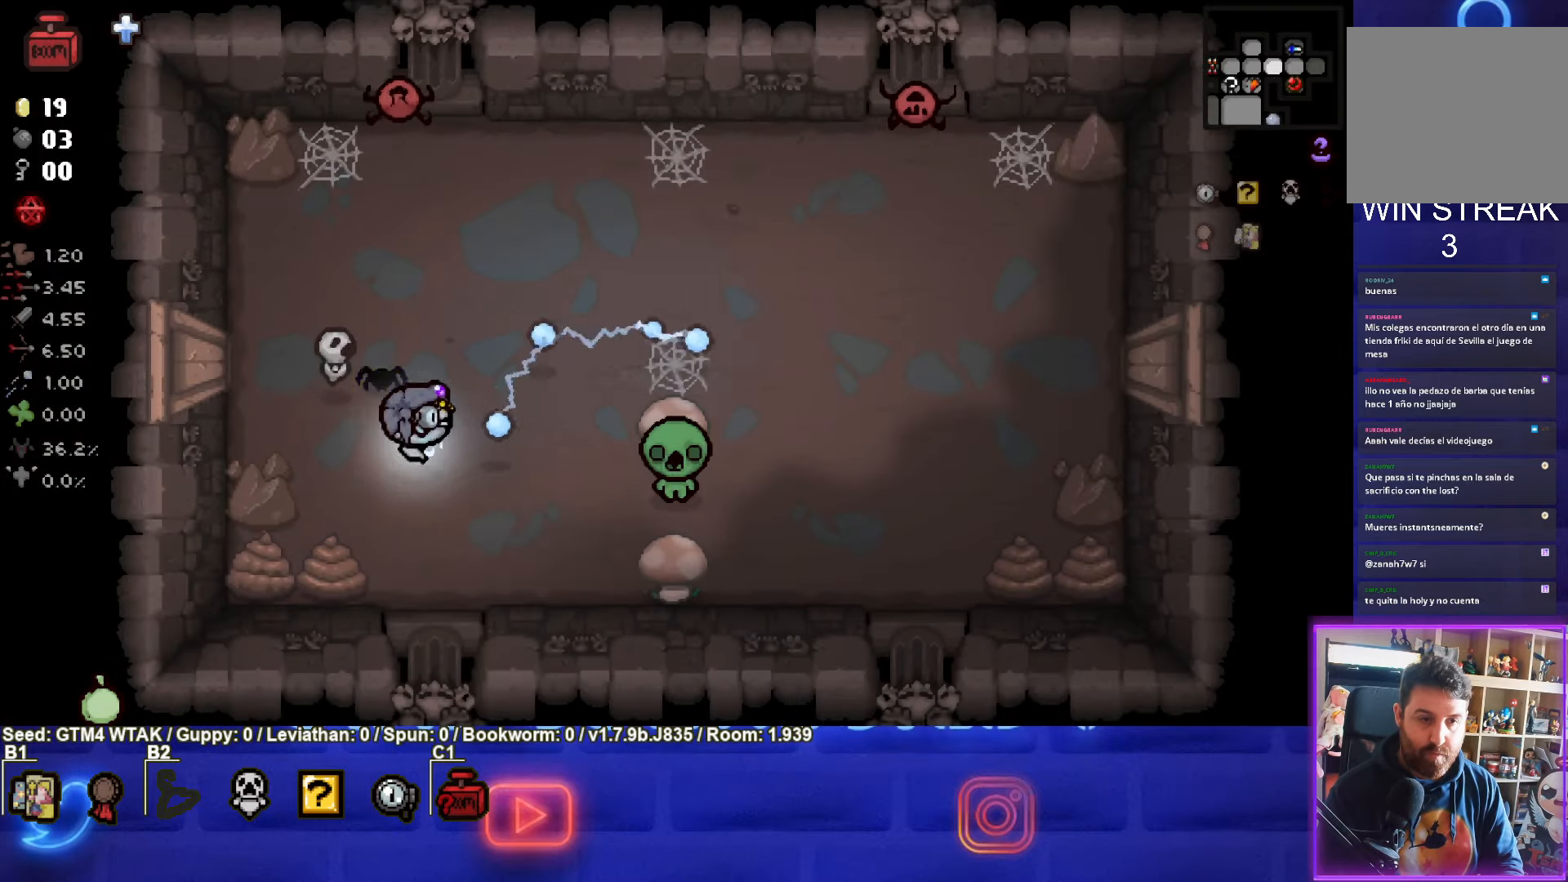
{"buttons": ["CROSS"], "left_stick": "up-right", "events": [[133, "left_stick", "center"], [183, "left_stick", "up-left"], [433, "left_stick", "up-right"], [450, "CROSS", "down"], [483, "CIRCLE", "up"]]}
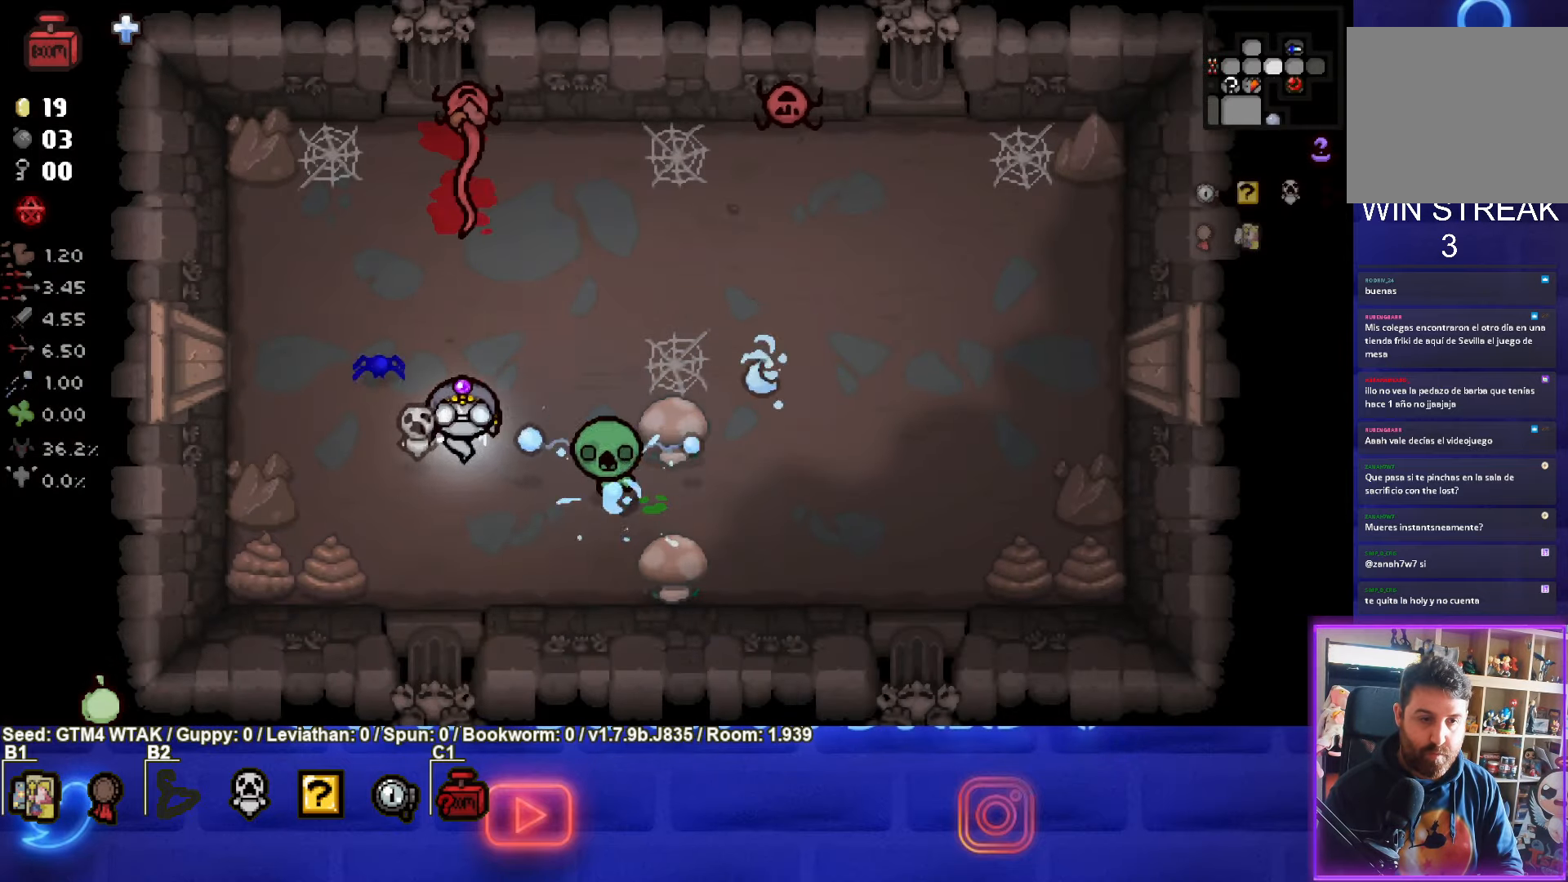
{"buttons": ["SQUARE"], "left_stick": "right", "events": [[333, "SQUARE", "down"], [367, "left_stick", "right"], [433, "CROSS", "up"]]}
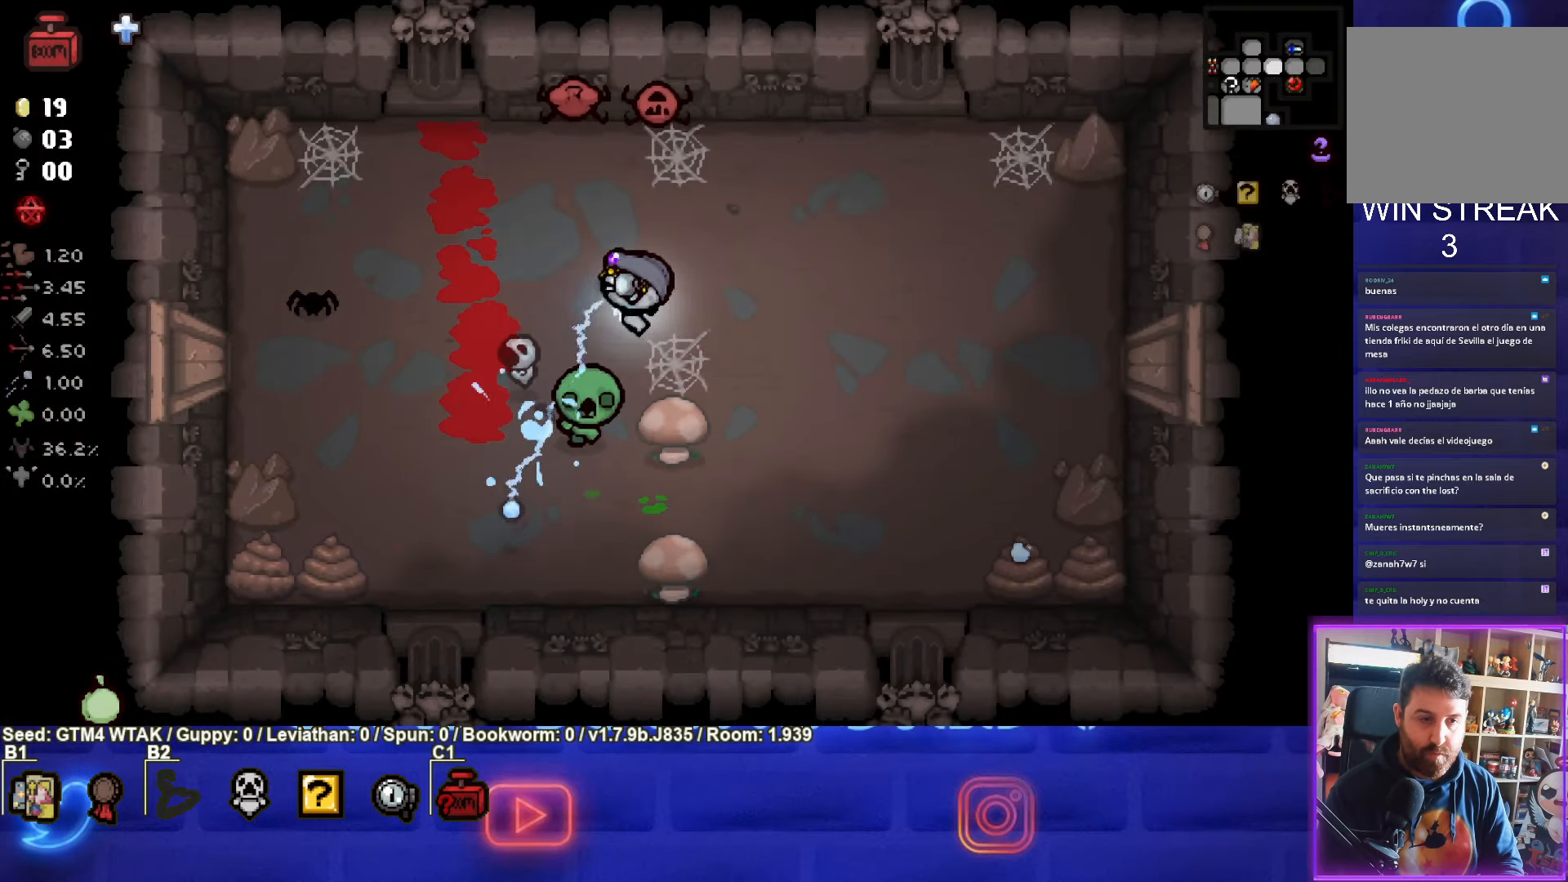
{"buttons": ["SQUARE"], "left_stick": "up-right", "events": [[367, "left_stick", "center"], [467, "left_stick", "up-right"]]}
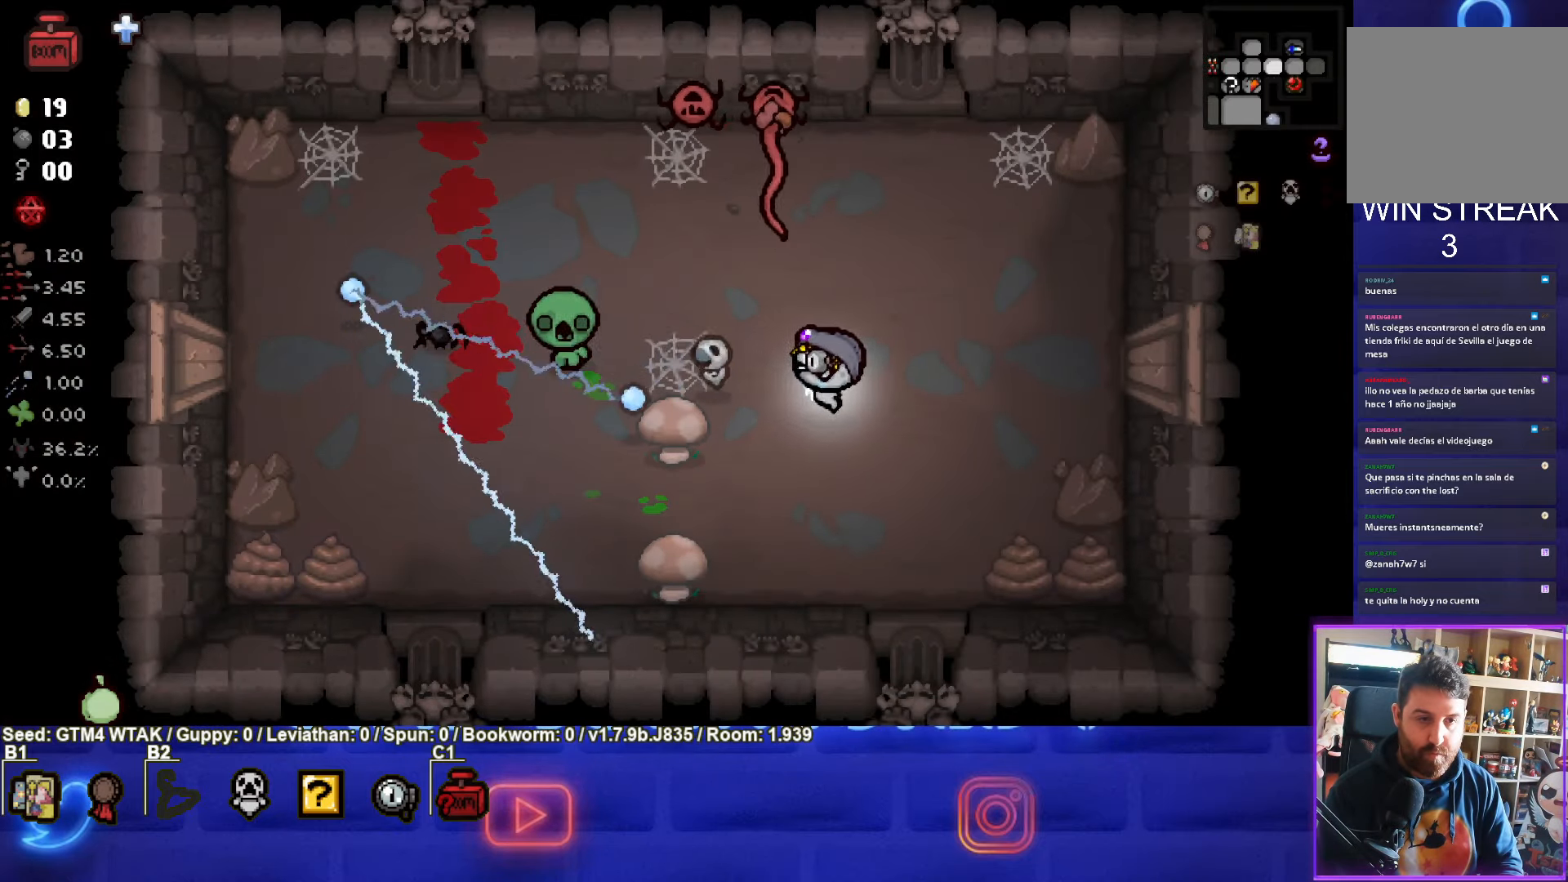
{"buttons": ["SQUARE"], "left_stick": "right", "events": [[217, "left_stick", "center"], [333, "left_stick", "right"]]}
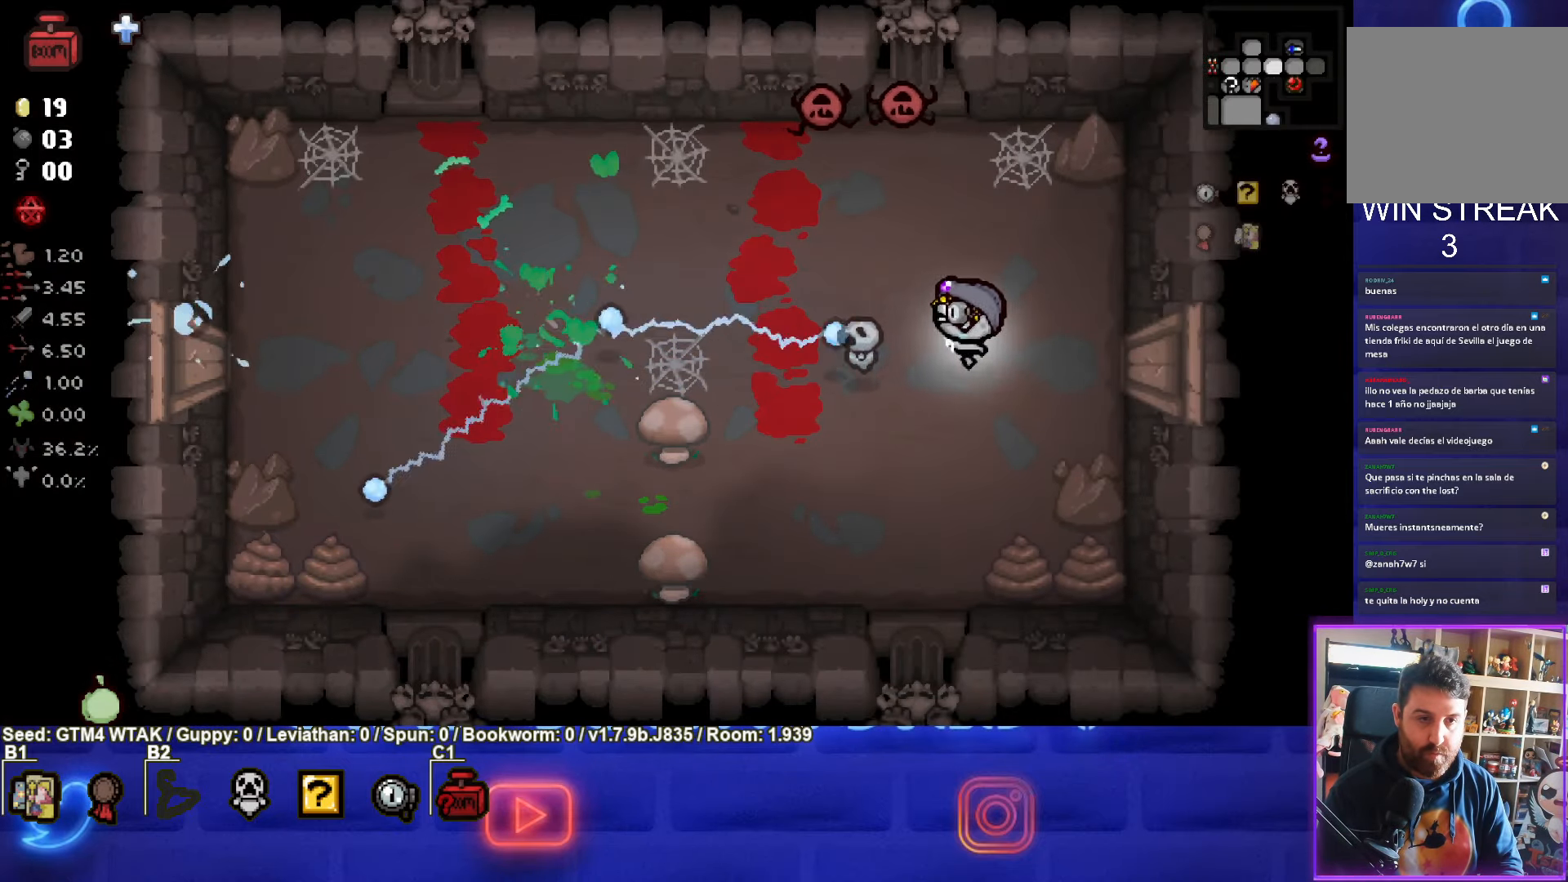
{"buttons": ["TRIANGLE"], "left_stick": "center", "events": [[67, "left_stick", "down"], [117, "SQUARE", "up"], [183, "TRIANGLE", "down"], [350, "left_stick", "center"]]}
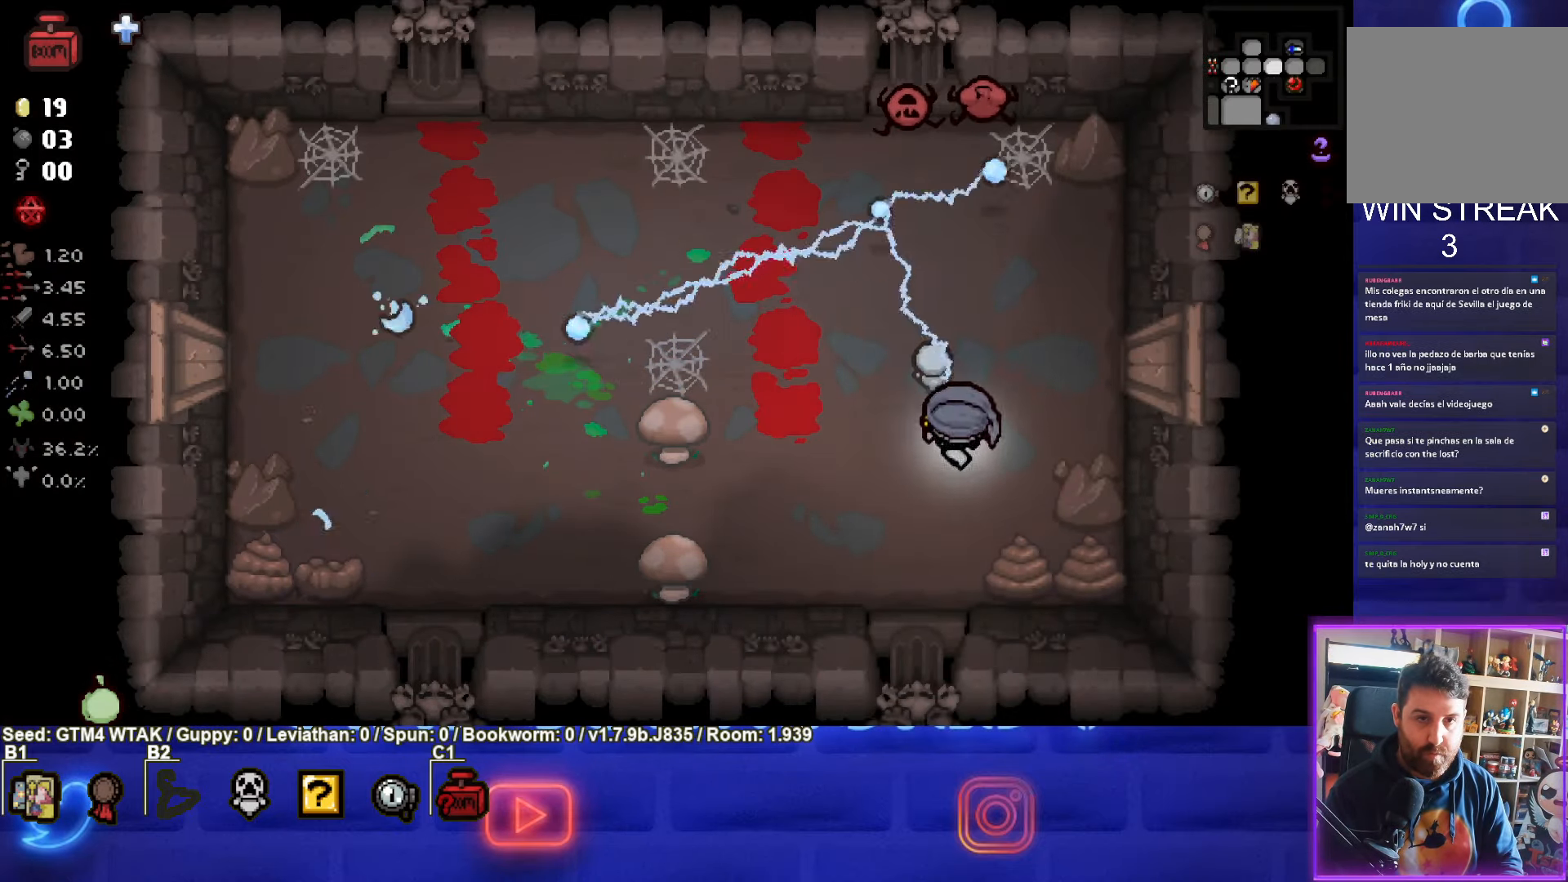
{"buttons": ["TRIANGLE"], "left_stick": "down", "events": [[33, "left_stick", "down"], [134, "left_stick", "center"], [300, "left_stick", "up"], [384, "left_stick", "down"]]}
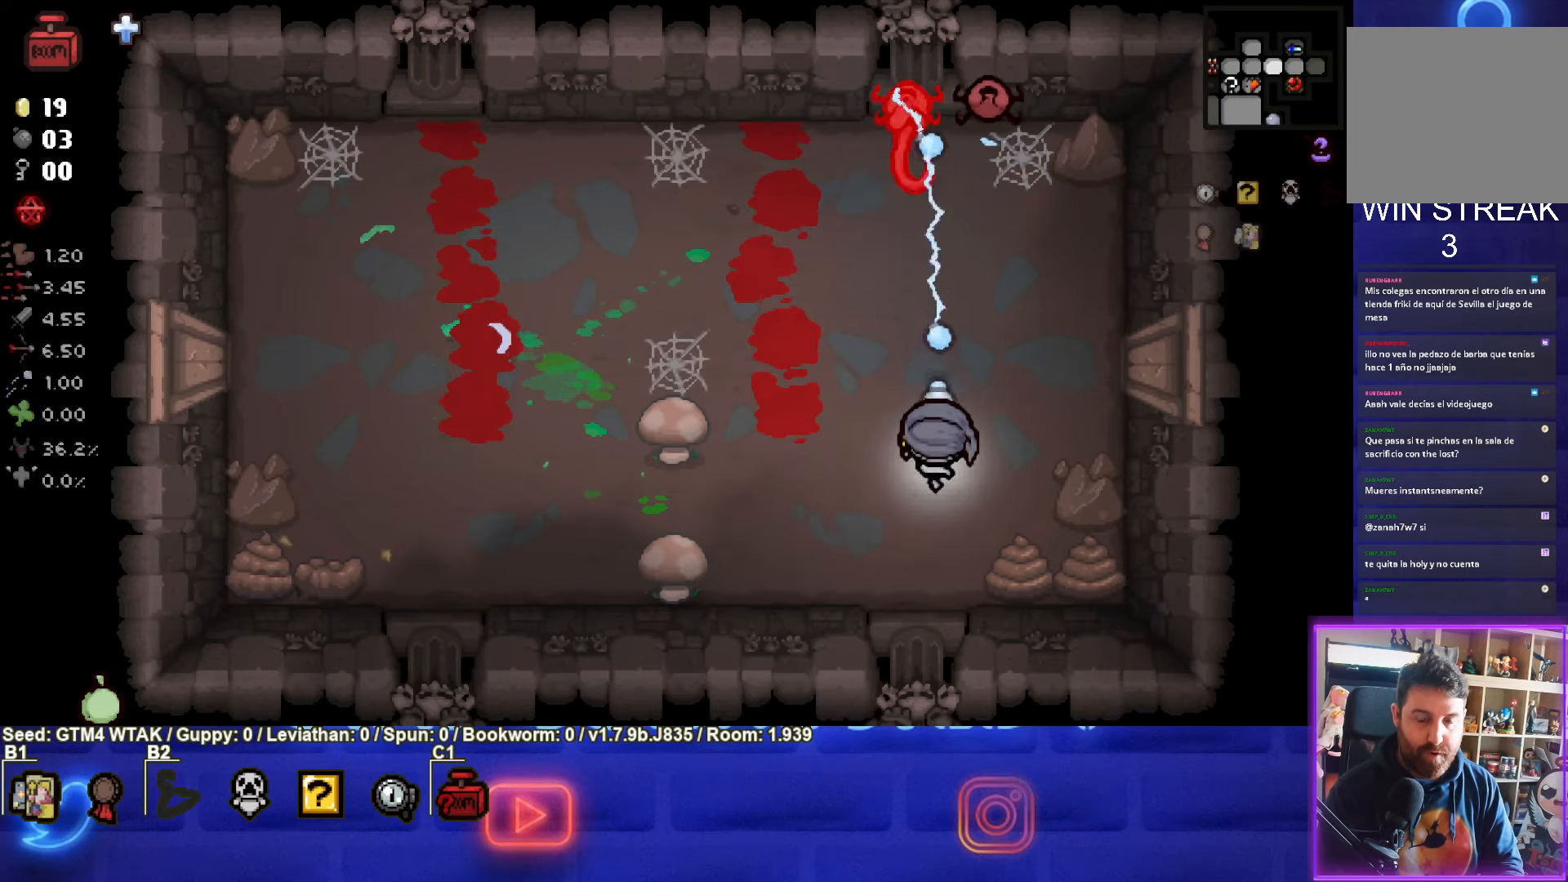
{"buttons": ["TRIANGLE"], "left_stick": "center", "events": [[100, "left_stick", "up"], [284, "left_stick", "down"], [434, "left_stick", "center"]]}
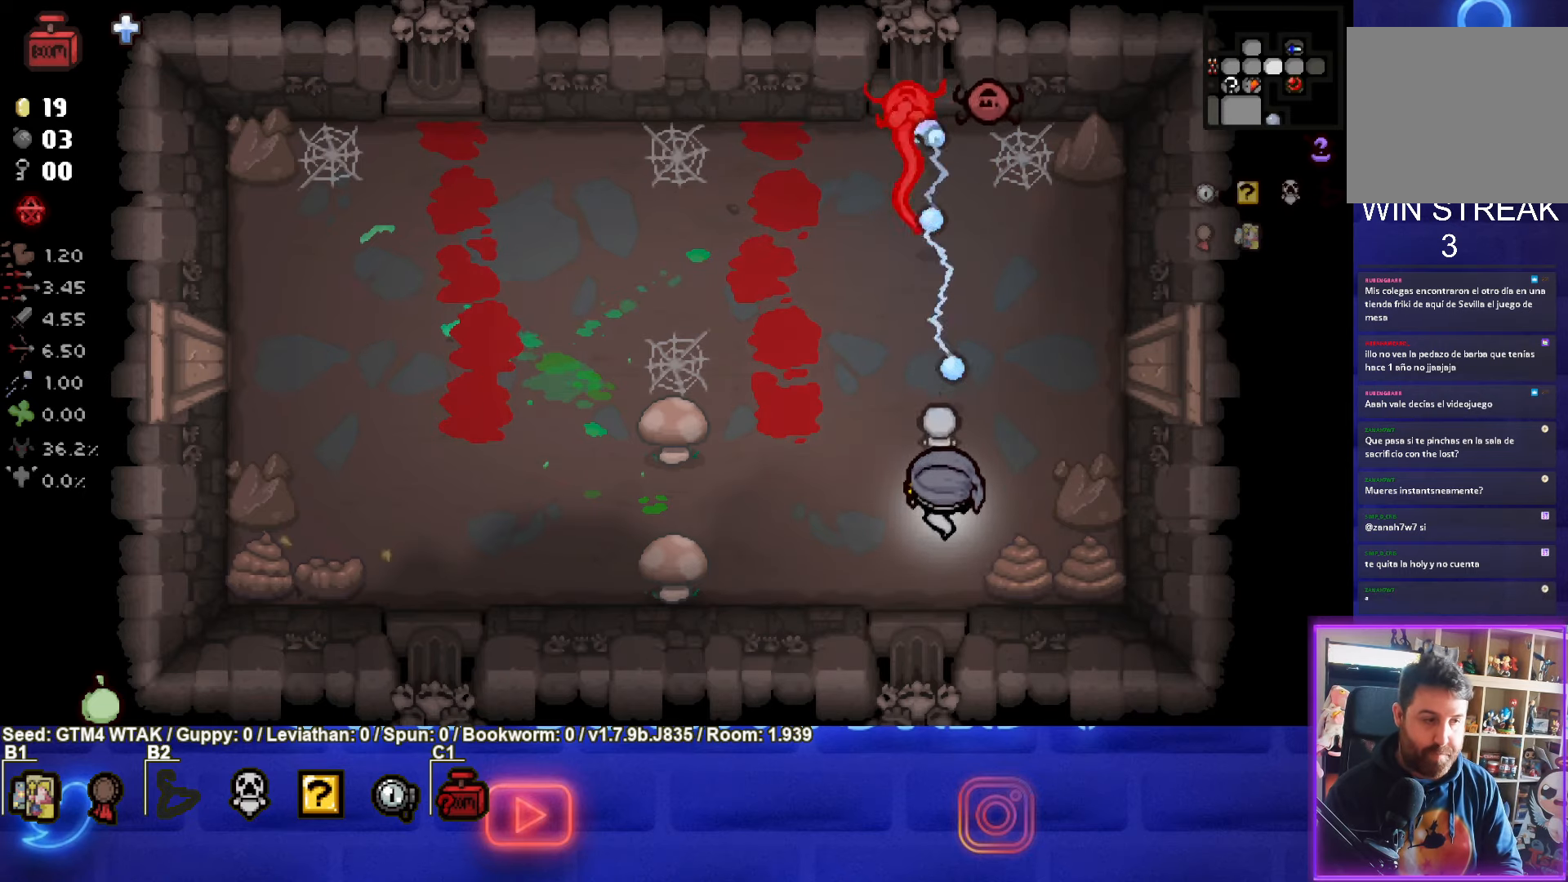
{"buttons": ["TRIANGLE"], "left_stick": "down-left", "events": [[150, "left_stick", "down-left"]]}
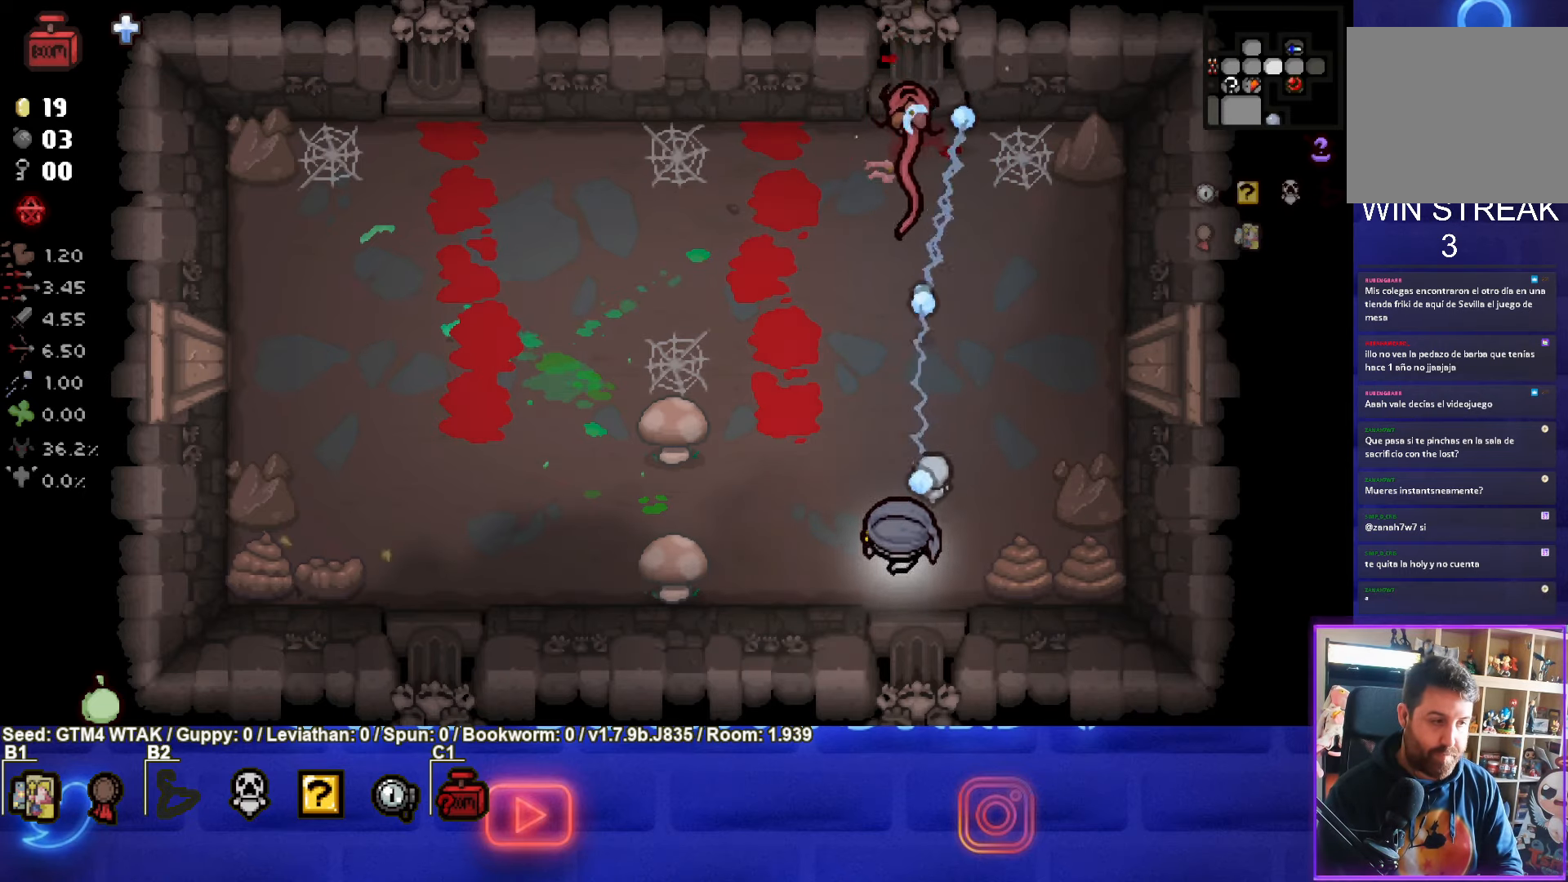
{"buttons": ["TRIANGLE"], "left_stick": "up", "events": [[50, "left_stick", "center"], [300, "left_stick", "up-left"], [484, "left_stick", "up"]]}
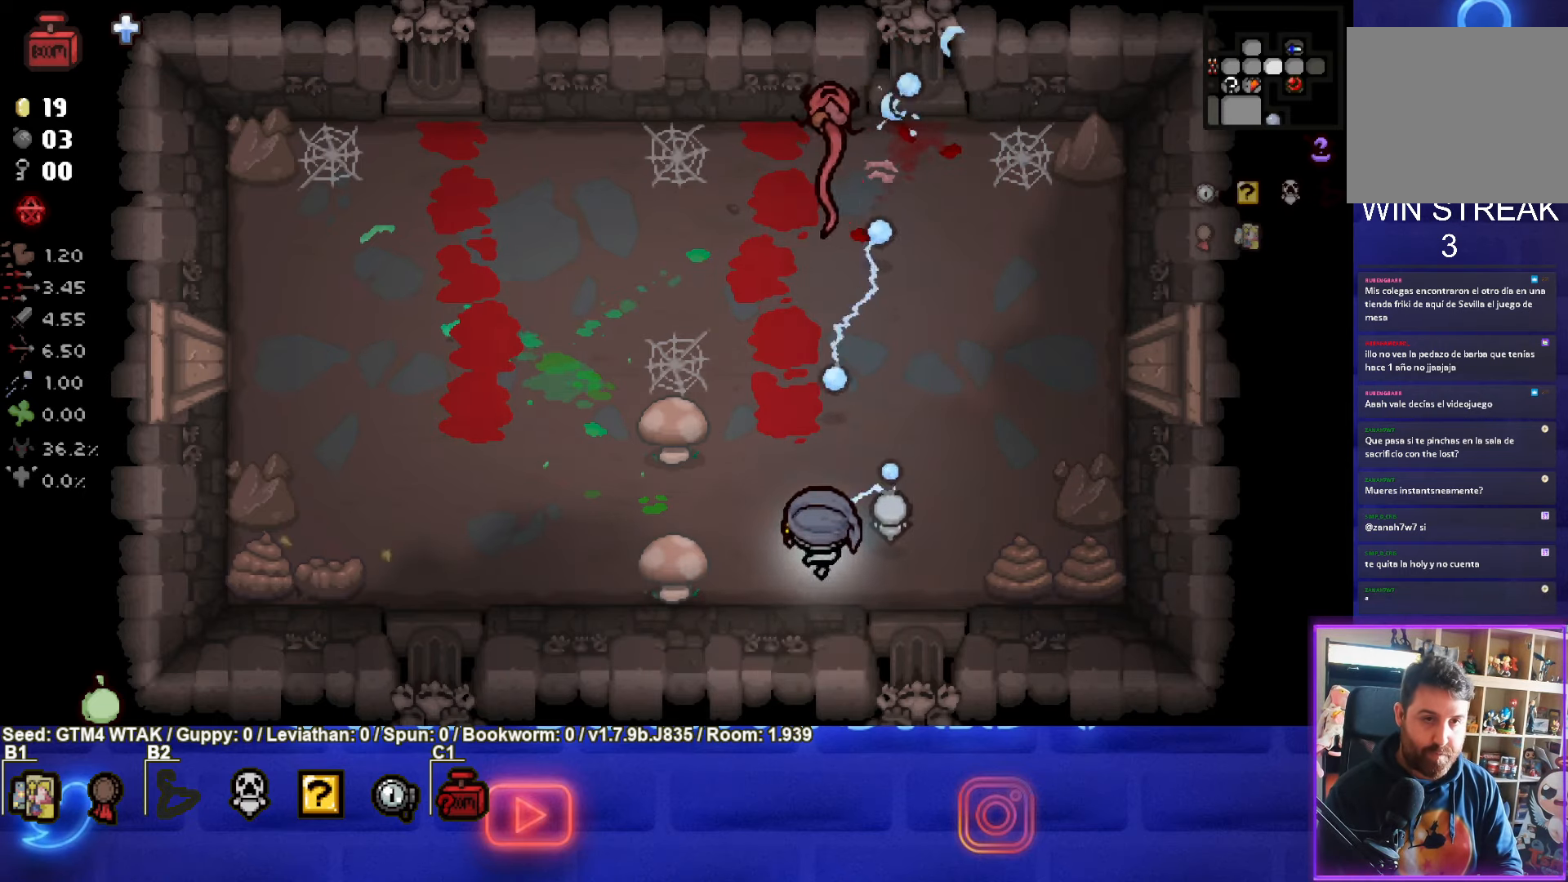
{"buttons": ["TRIANGLE"], "left_stick": "up", "events": [[234, "left_stick", "center"], [417, "left_stick", "up"]]}
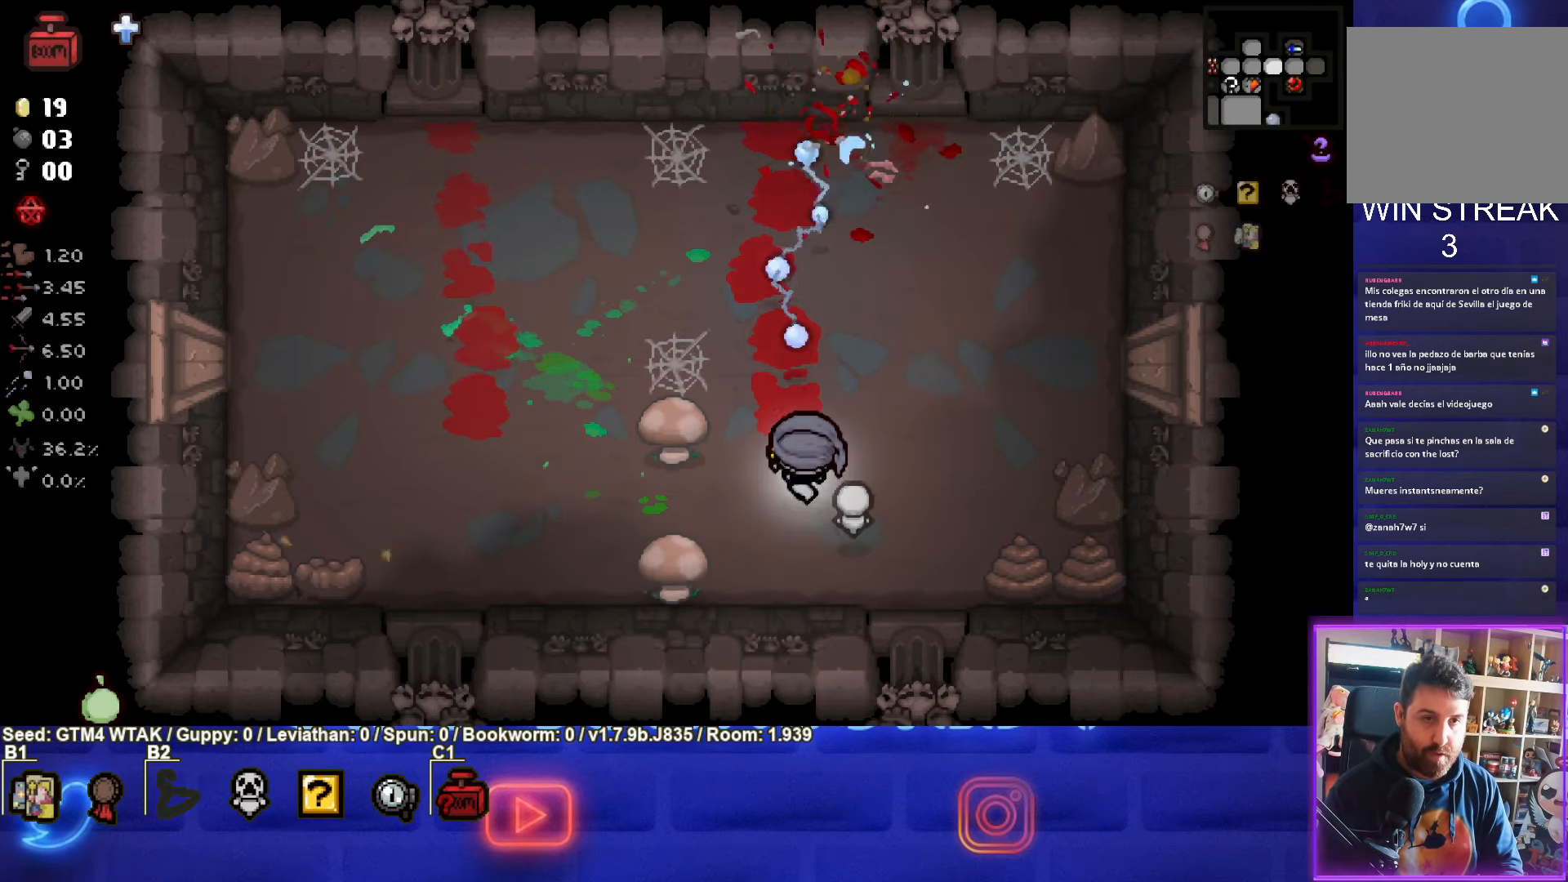
{"buttons": [], "left_stick": "up-left", "events": [[50, "left_stick", "center"], [134, "left_stick", "down"], [184, "TRIANGLE", "up"], [250, "left_stick", "center"], [500, "left_stick", "up-left"]]}
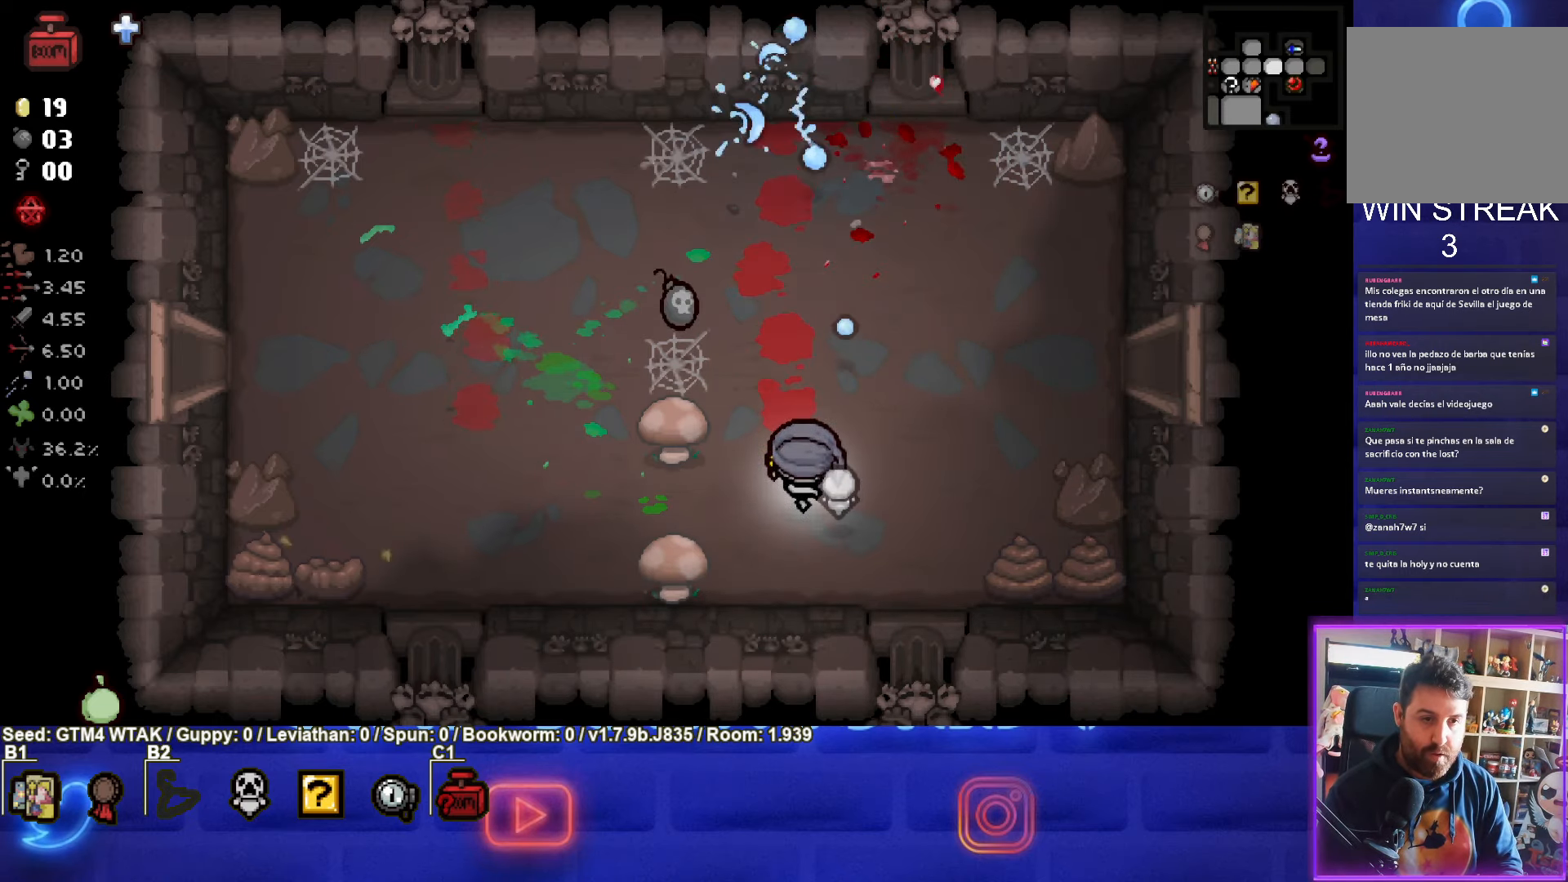
{"buttons": [], "left_stick": "up-left", "events": []}